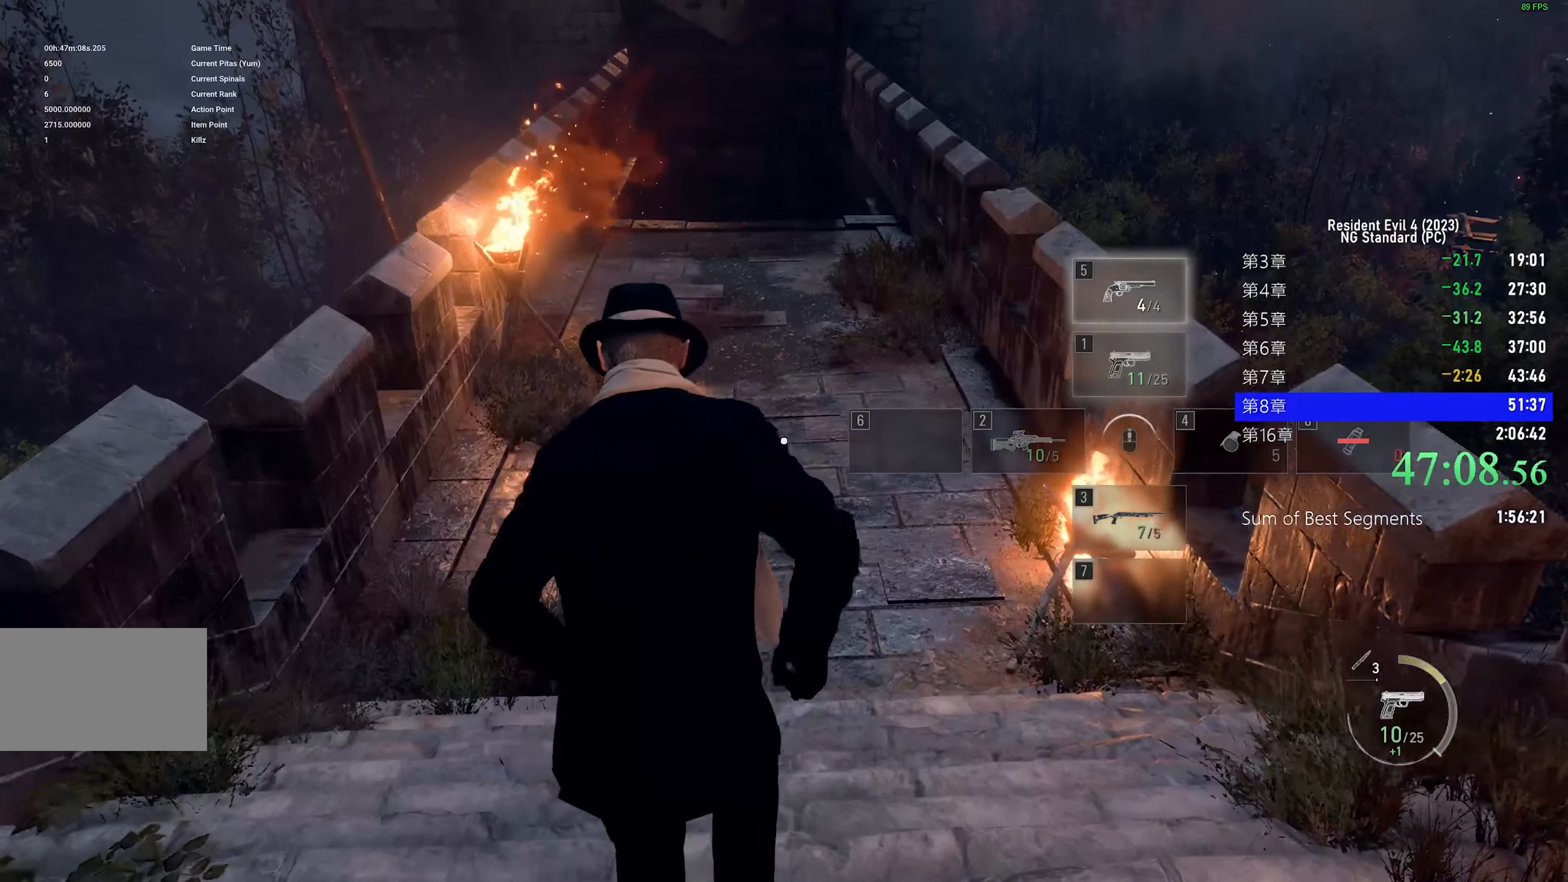
Gameplay with keyboard and mouse; each line is a JSON object with the keys and mouse buttons held at the frame after it. "events" lists presses ("down") and releases ("up") of "1", "2", "3", "4", "5", "a", "alt", "c", "caps_lock", "ctrl", "d", "e", "f", "g", "q", "r", "s", "shift", "space", "t", "tab", "v", "w", "x", "z", "mouse_left", "mouse_wheel" and "mouse_right" between this image and that frame as [ms after this image, input, new state], when the widget could be followed in between. "mouse_left", "mouse_wheel", "mouse_right" = the "left", "wheel", "right" buttons of the "mouse" list. No other keys are recorded. "wheel" means that the mouse wheel is clicked or scrolled. Not read: mouse_move.
{"keys": ["shift", "w"], "mouse": [], "events": []}
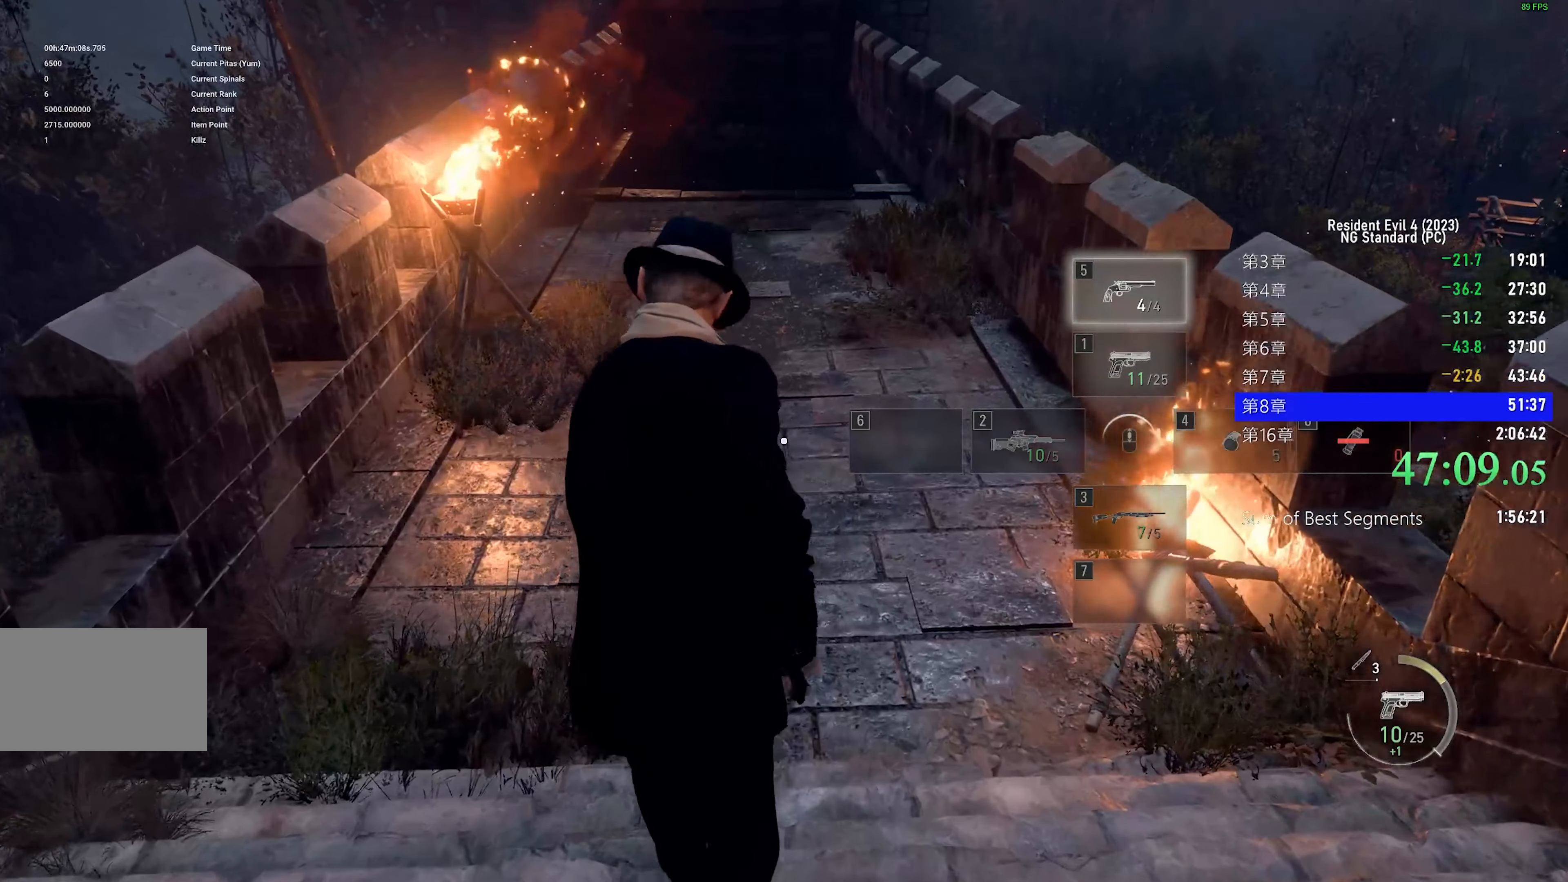
{"keys": ["shift", "w"], "mouse": [], "events": [[200, "r", "down"], [284, "r", "up"], [384, "r", "down"], [484, "r", "up"]]}
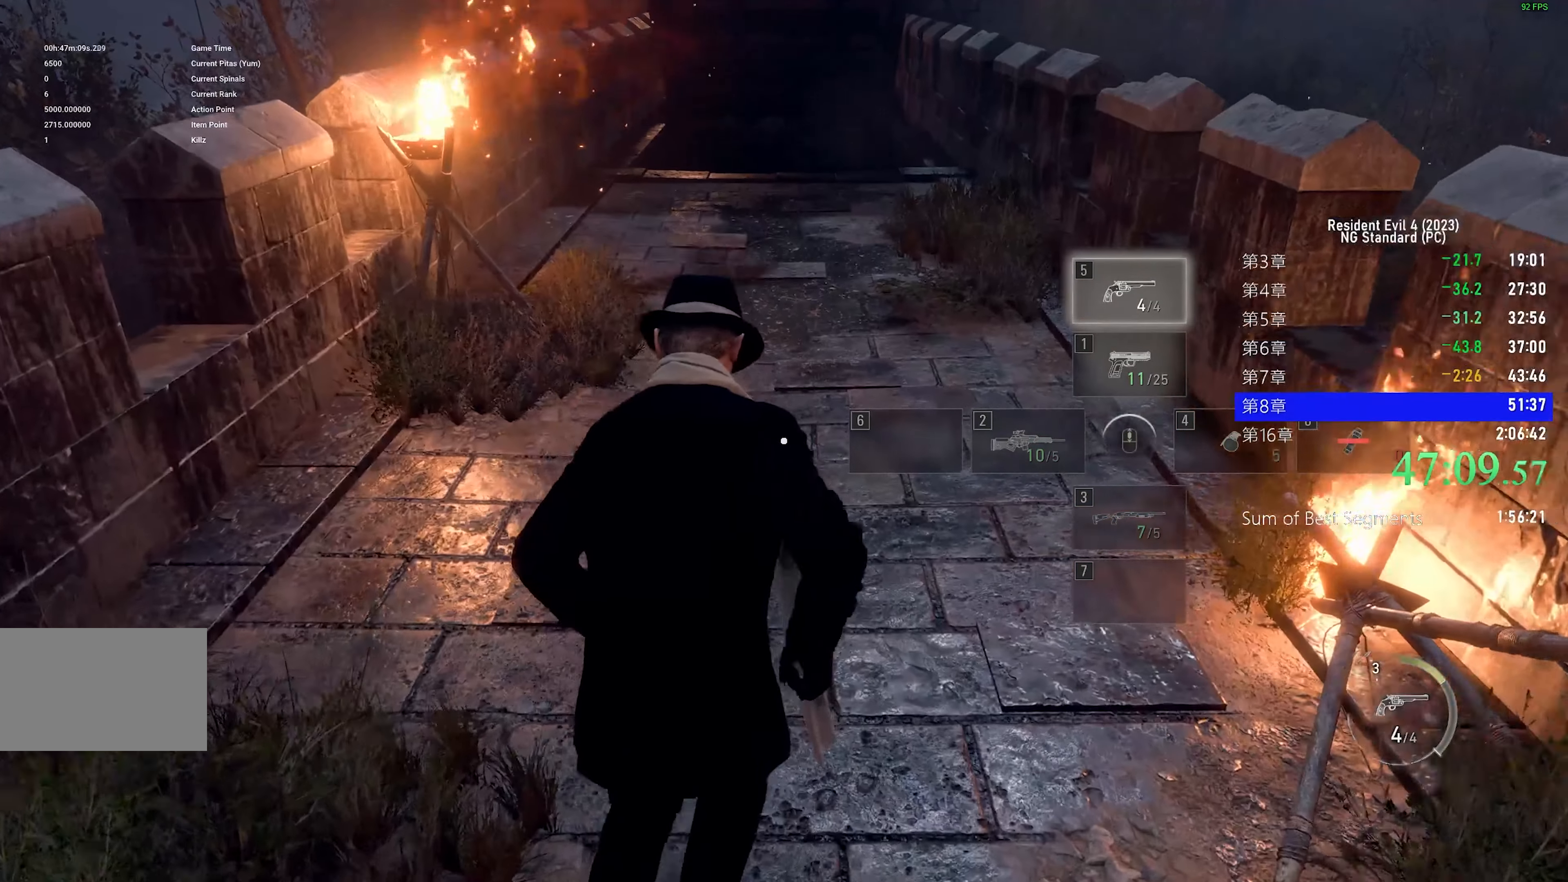
{"keys": ["r", "shift", "w"], "mouse": [], "events": [[67, "r", "down"], [167, "r", "up"], [300, "r", "down"], [350, "r", "up"], [500, "r", "down"]]}
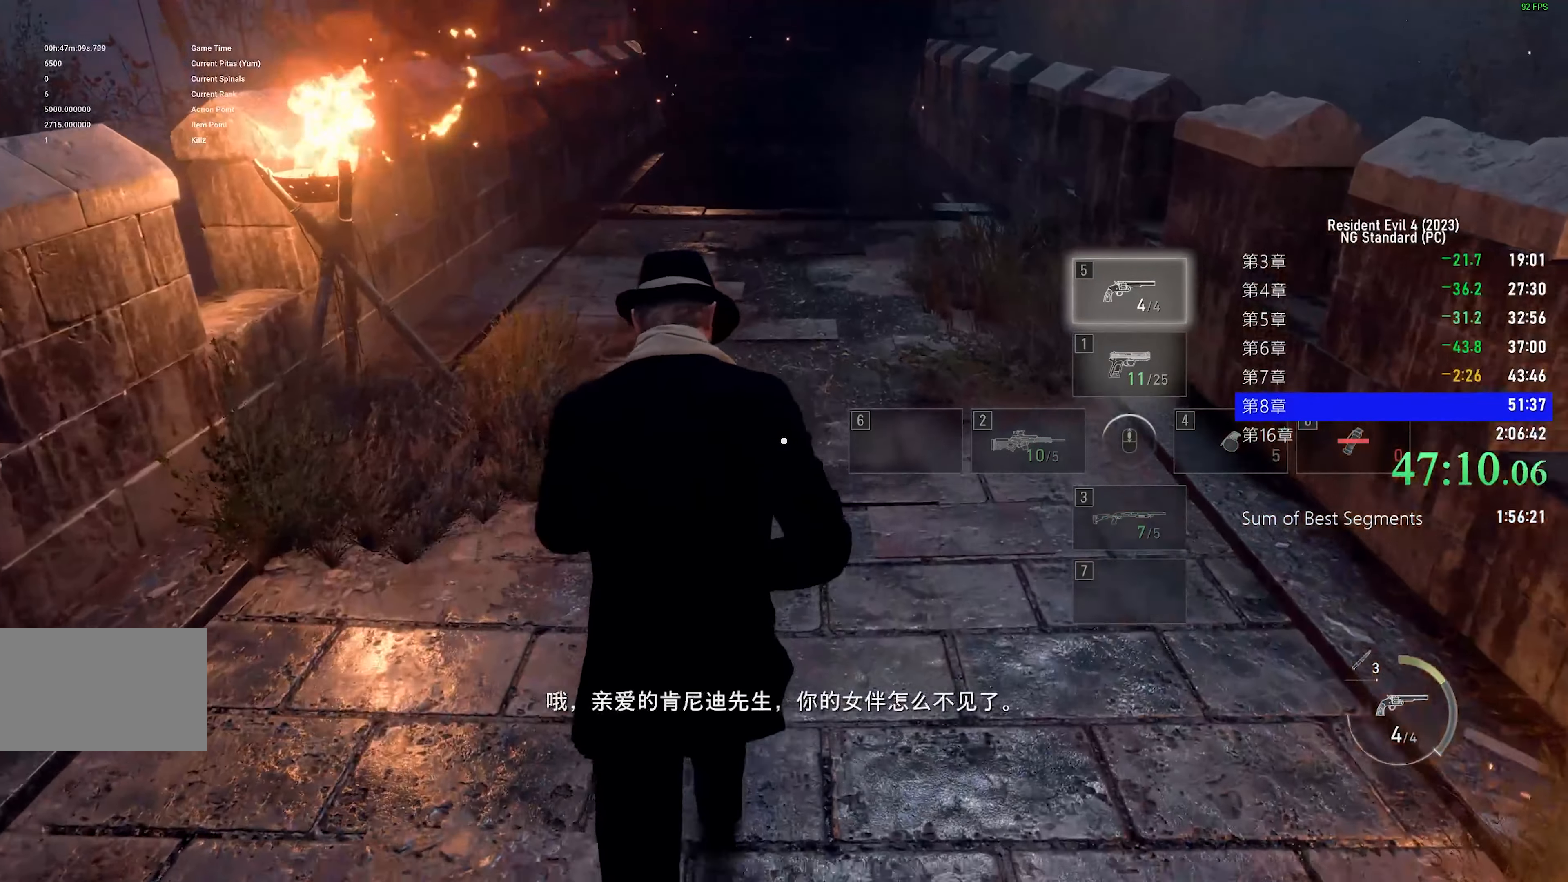
{"keys": ["shift", "w"], "mouse": [], "events": [[34, "r", "up"], [134, "r", "down"], [234, "r", "up"], [284, "r", "down"], [450, "r", "up"]]}
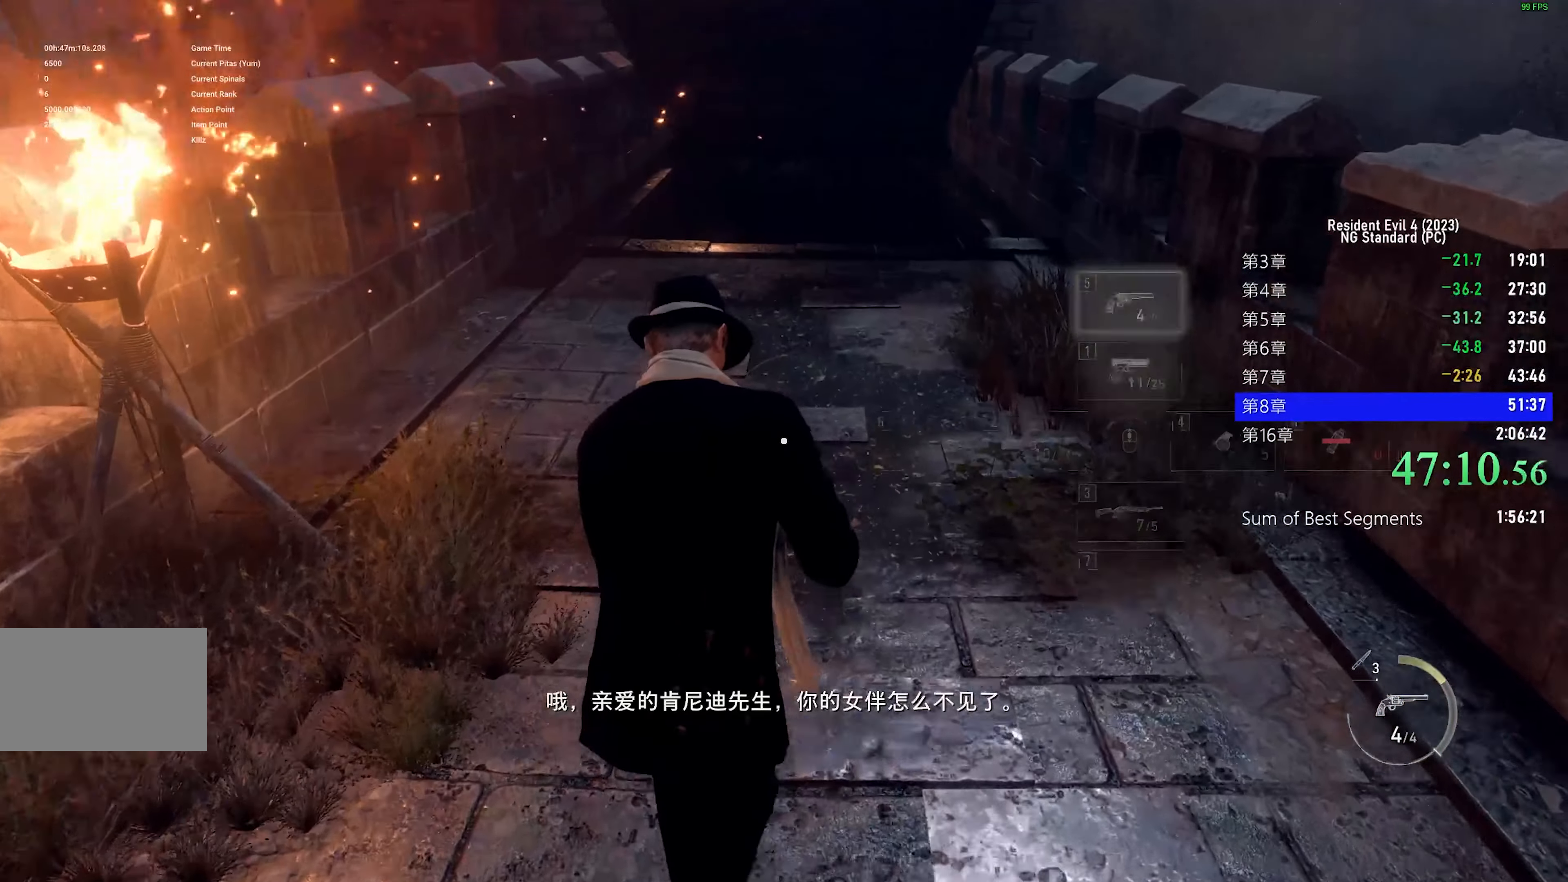
{"keys": ["shift", "w"], "mouse": [], "events": []}
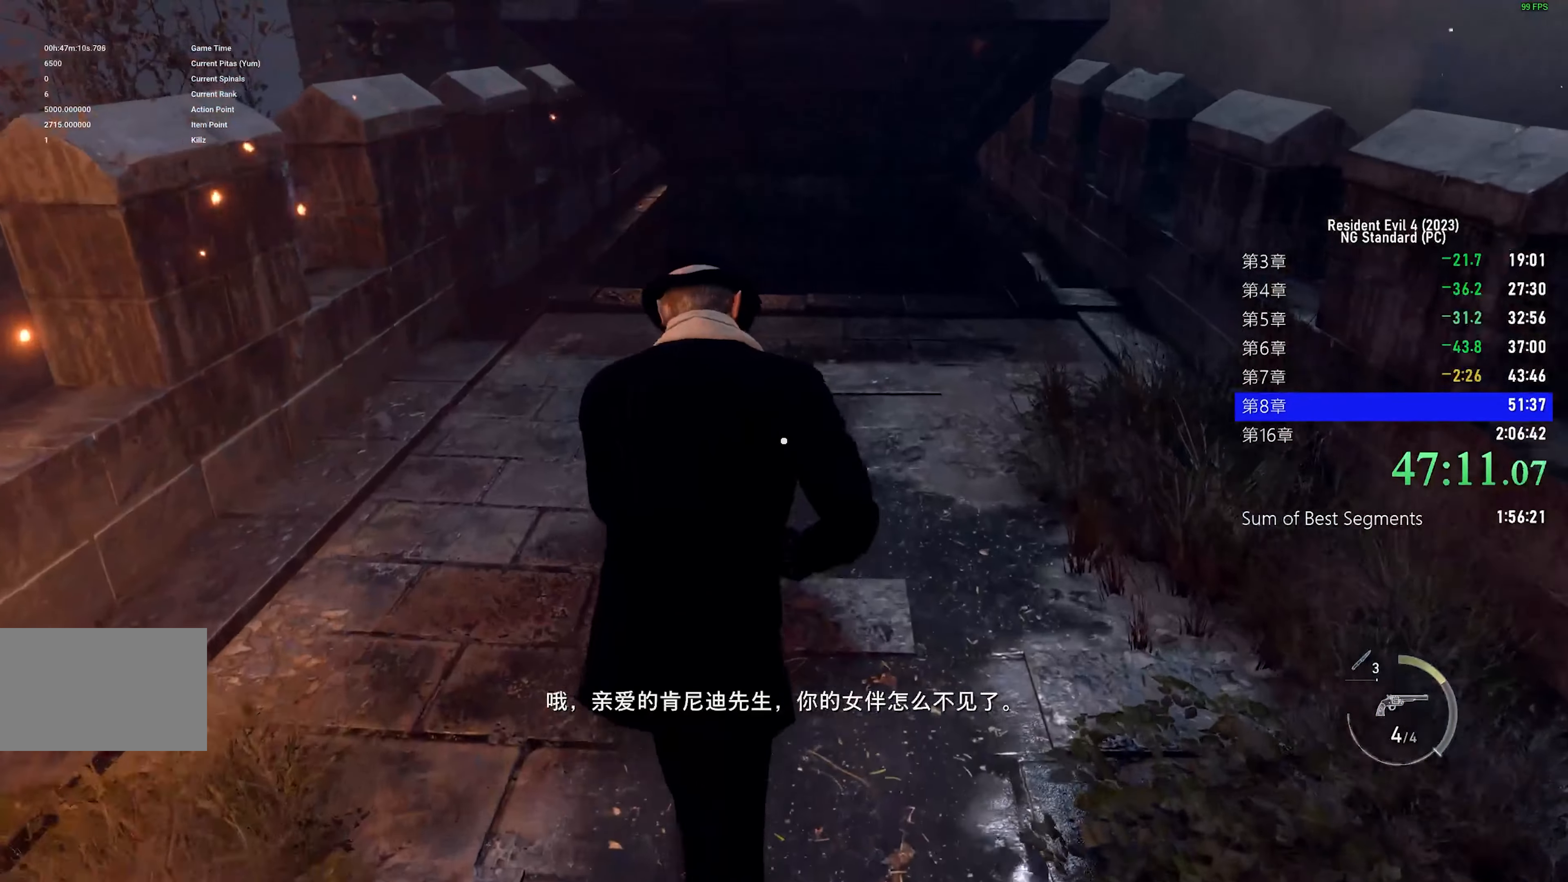
{"keys": ["shift", "w"], "mouse": [], "events": []}
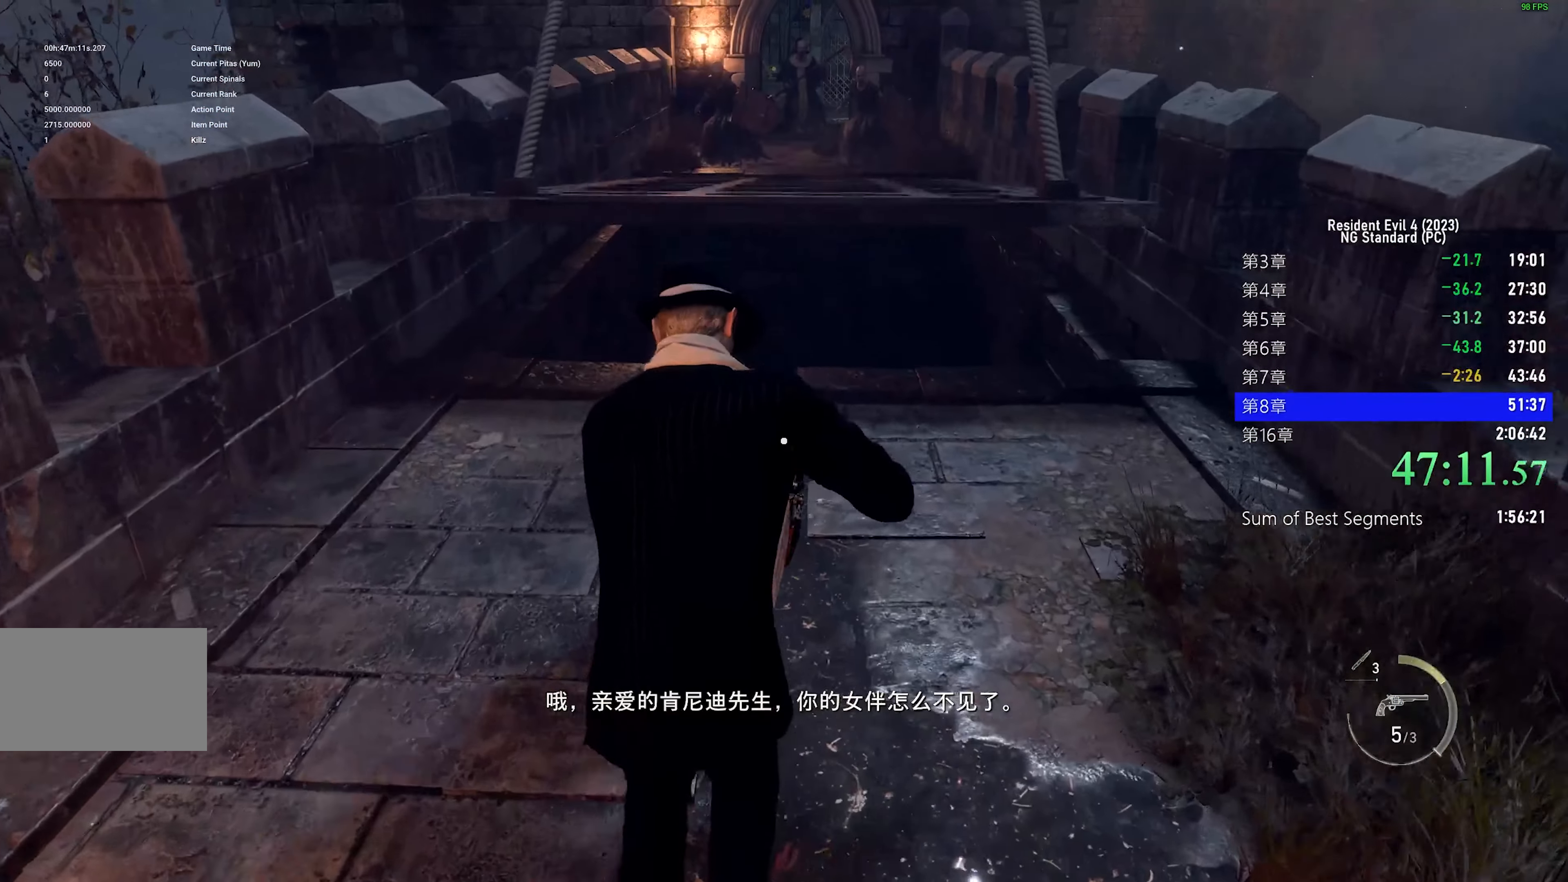
{"keys": ["shift", "w"], "mouse": [], "events": []}
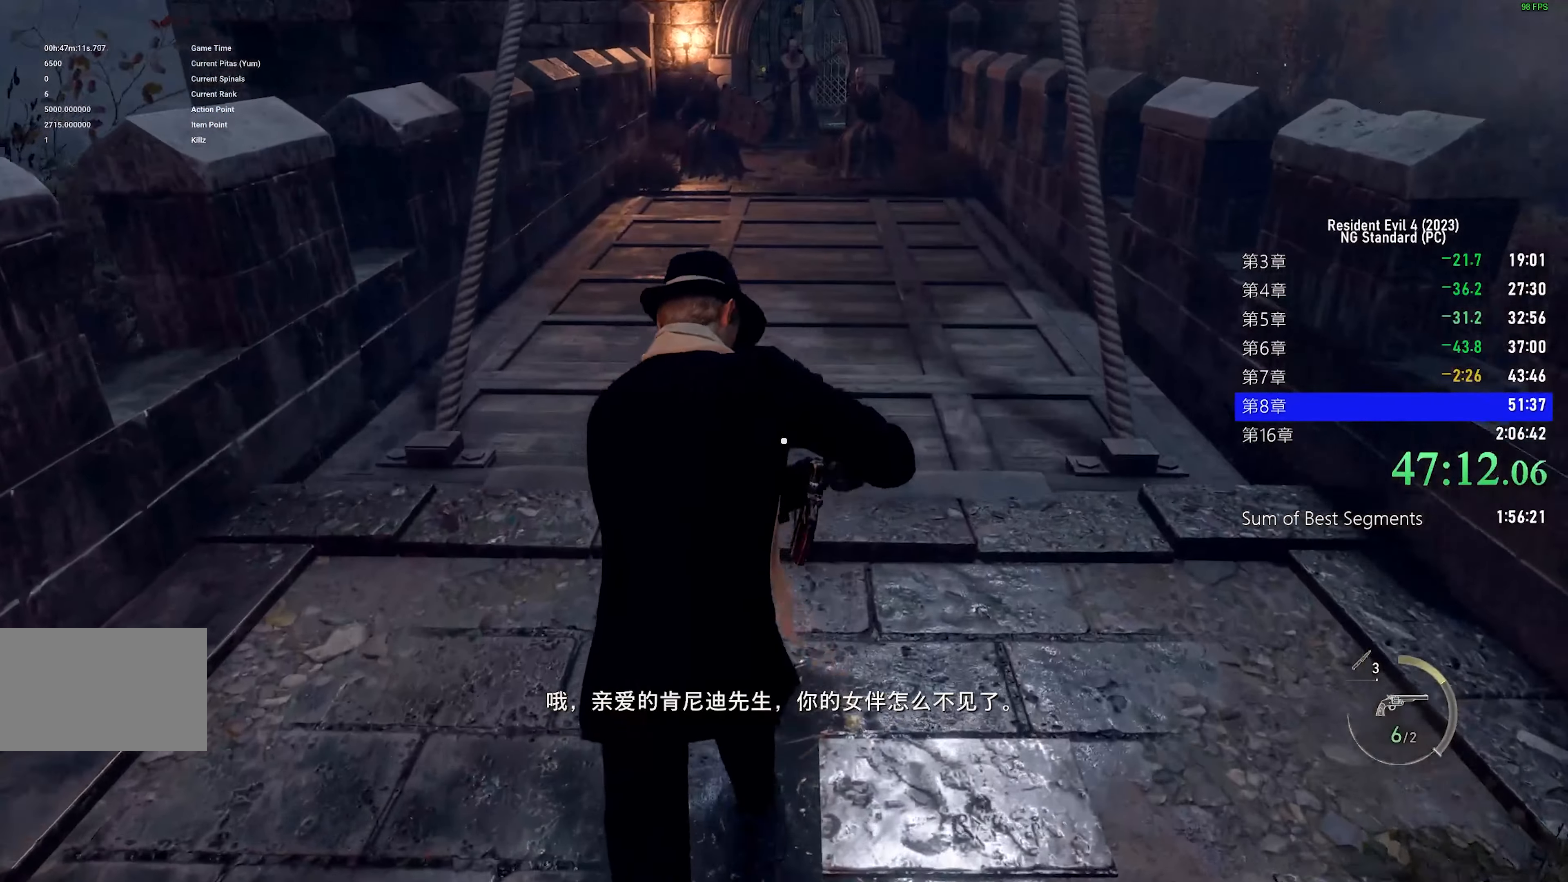
{"keys": ["shift", "w"], "mouse": [], "events": []}
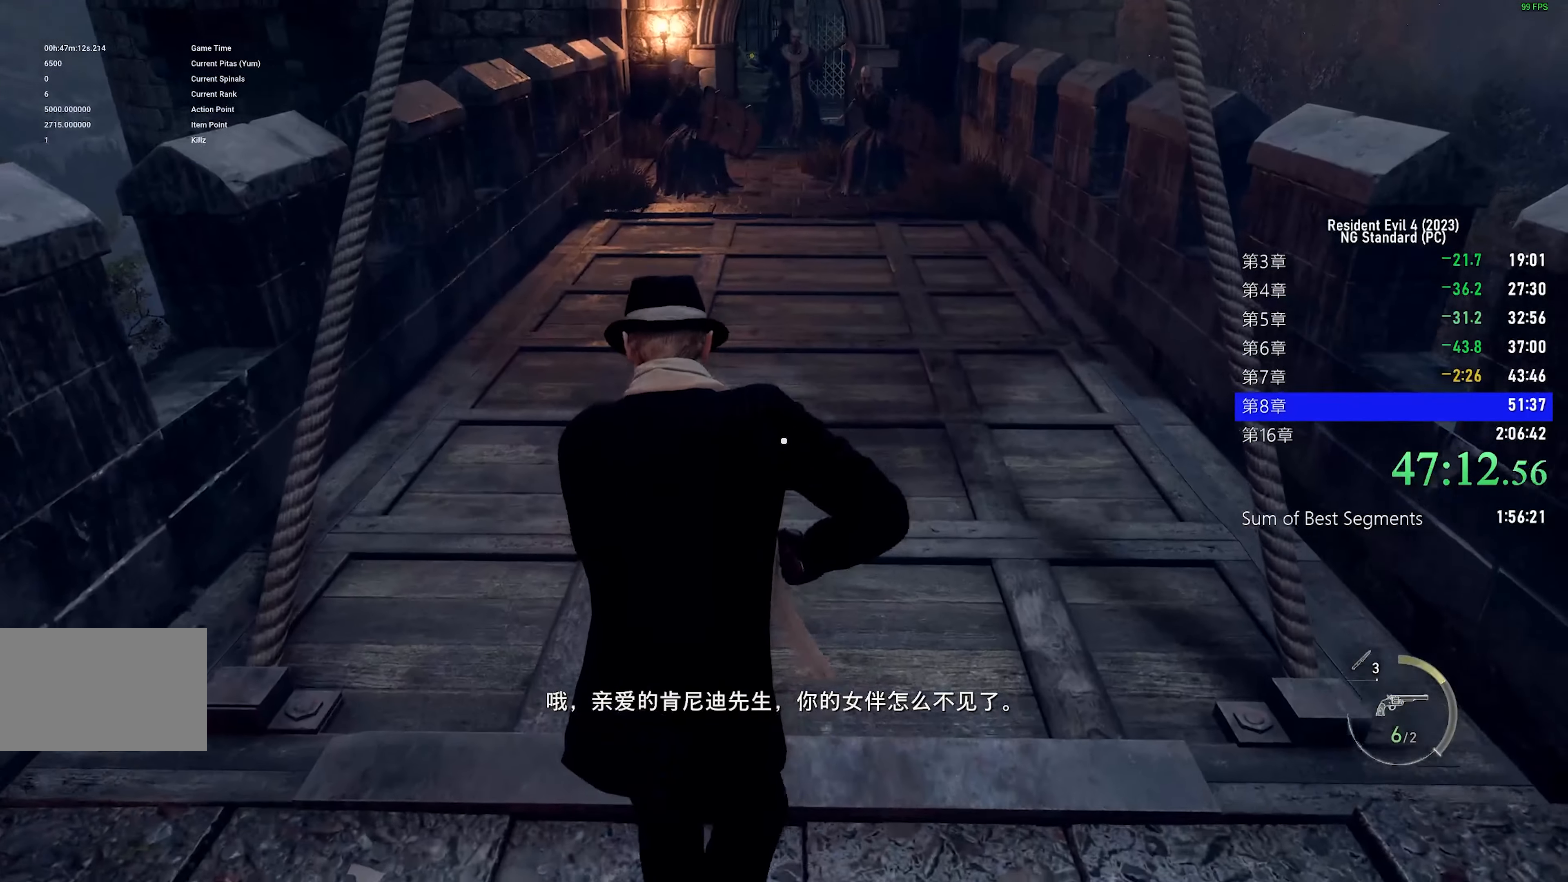
{"keys": ["shift", "w"], "mouse": [], "events": [[267, "3", "down"], [350, "3", "up"]]}
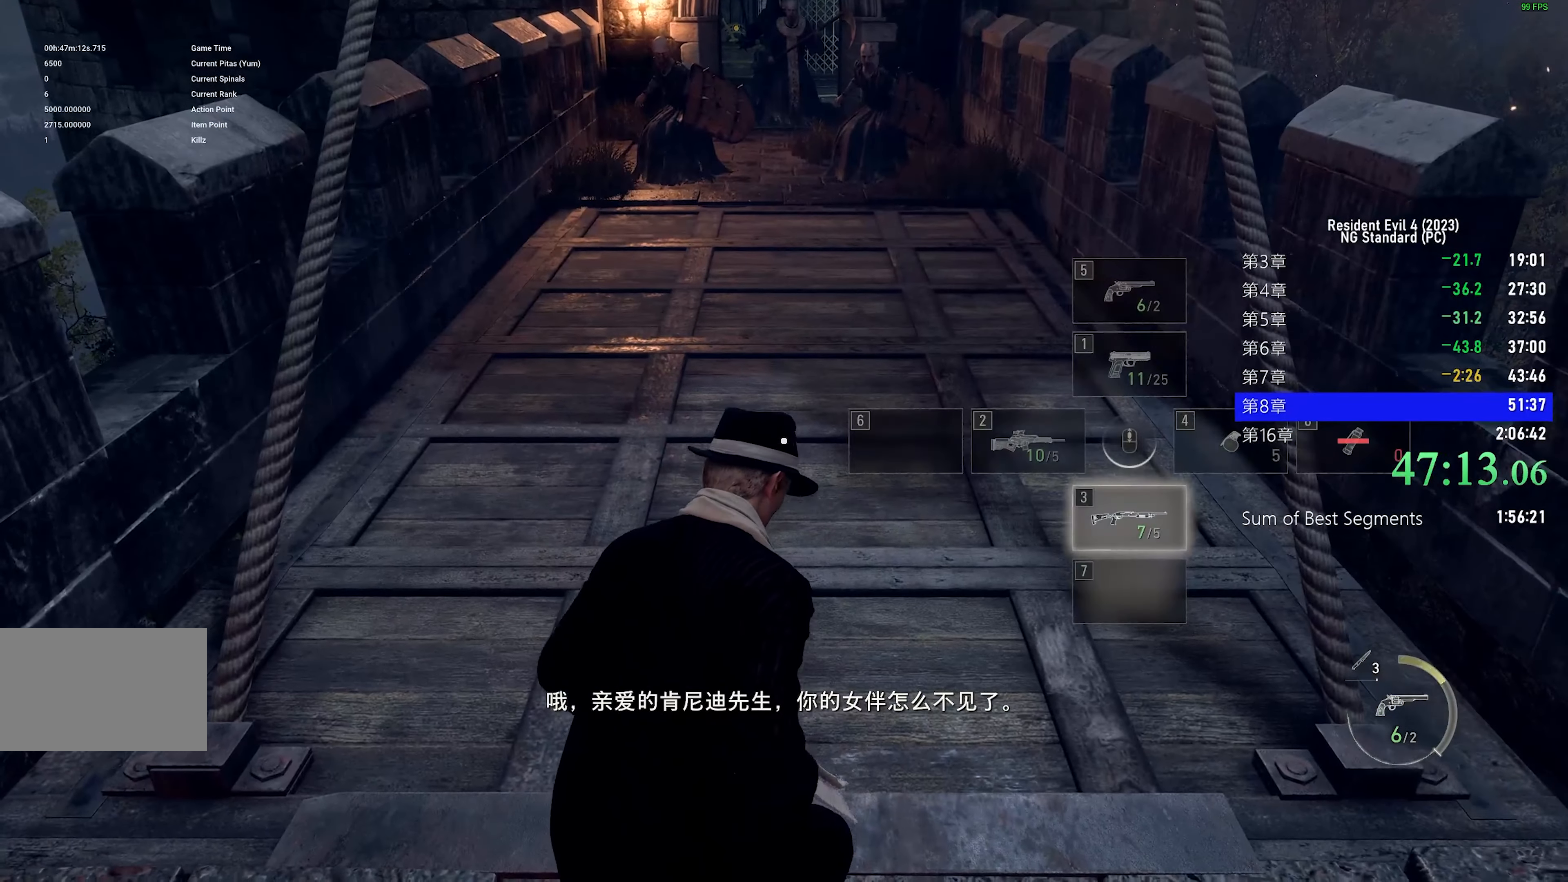
{"keys": ["shift", "w"], "mouse": [], "events": []}
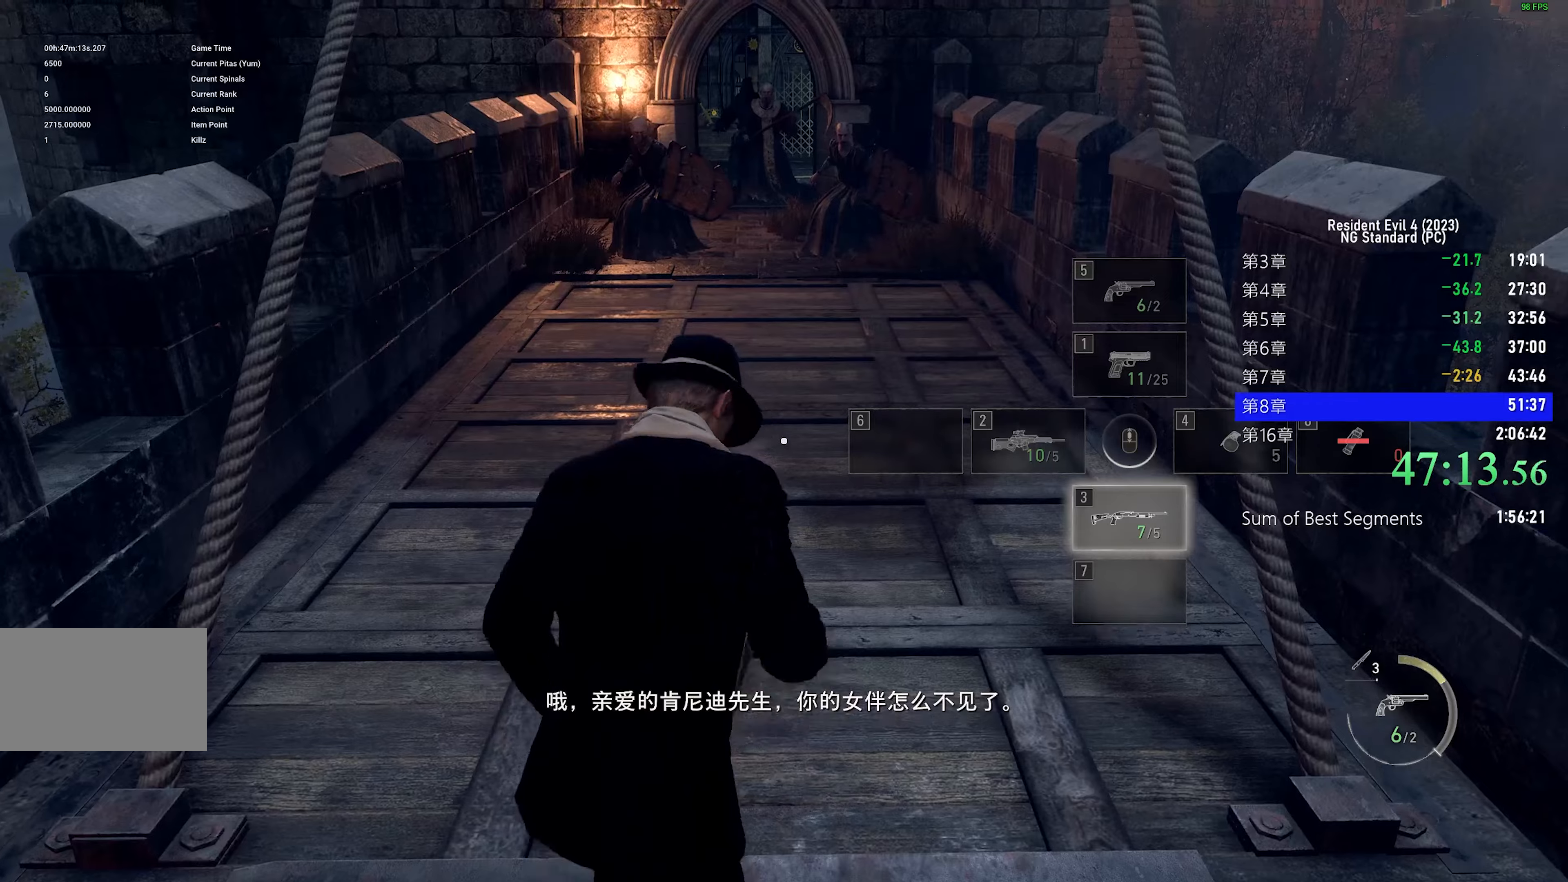
{"keys": ["shift", "w"], "mouse": [], "events": []}
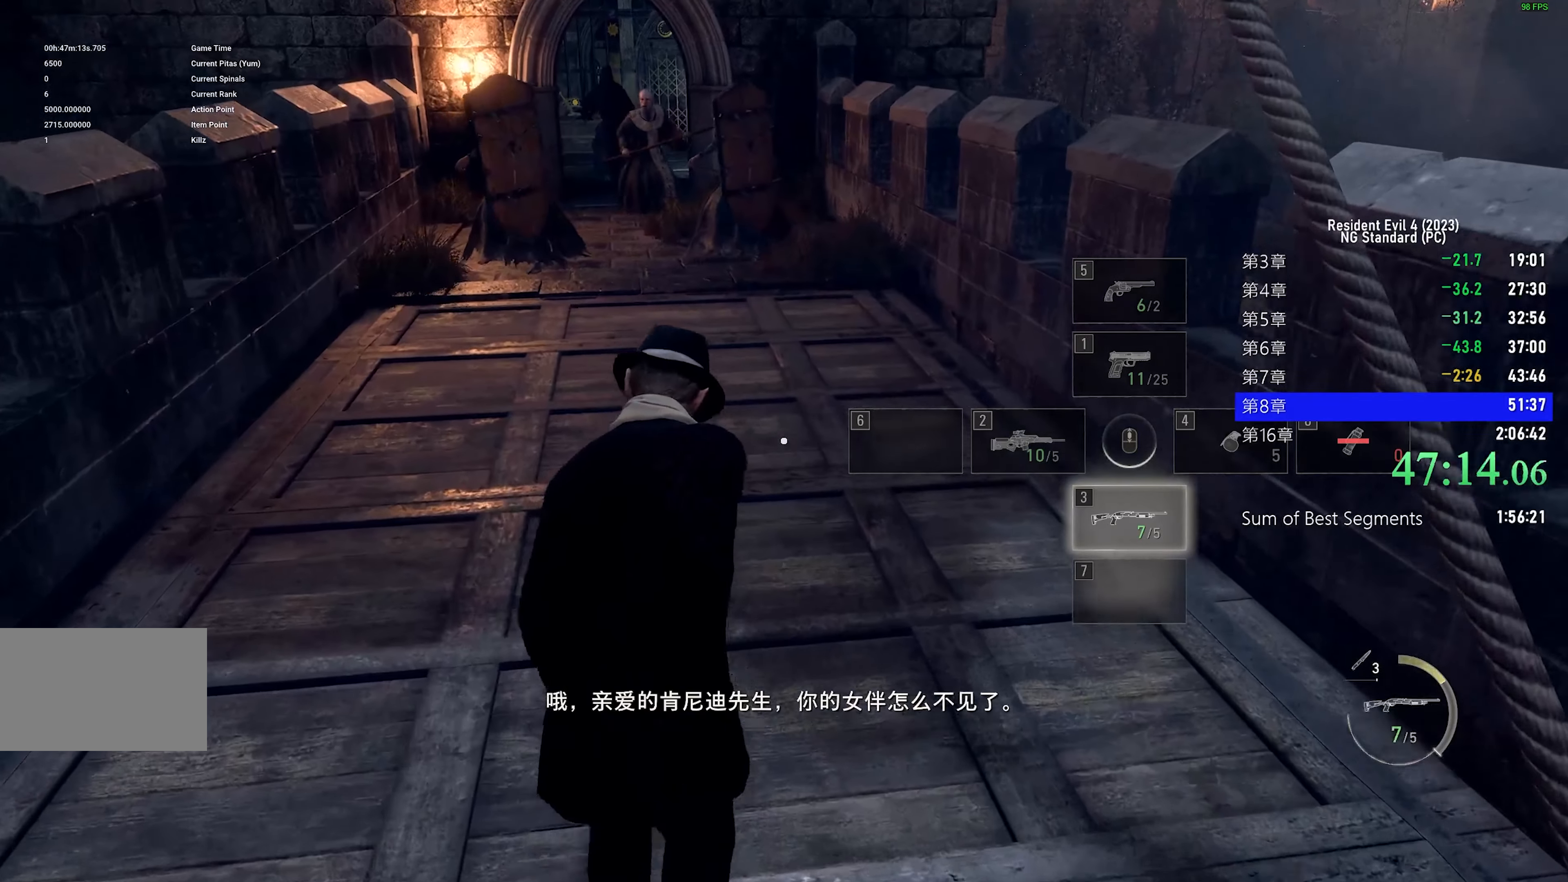
{"keys": ["shift", "w"], "mouse": [], "events": []}
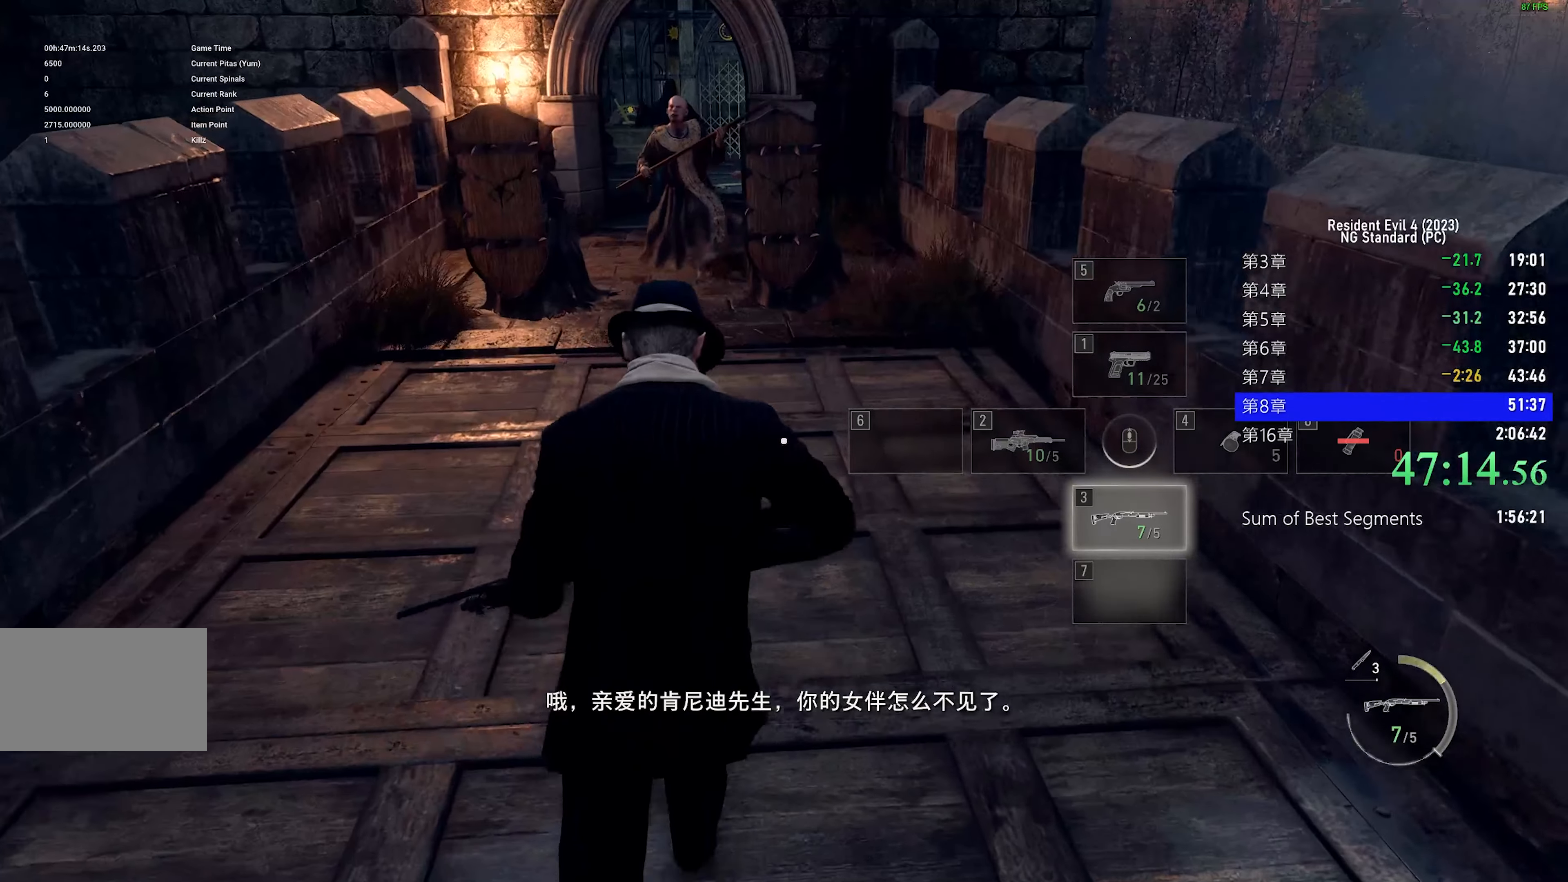
{"keys": ["d", "shift", "w"], "mouse": [], "events": [[316, "d", "down"]]}
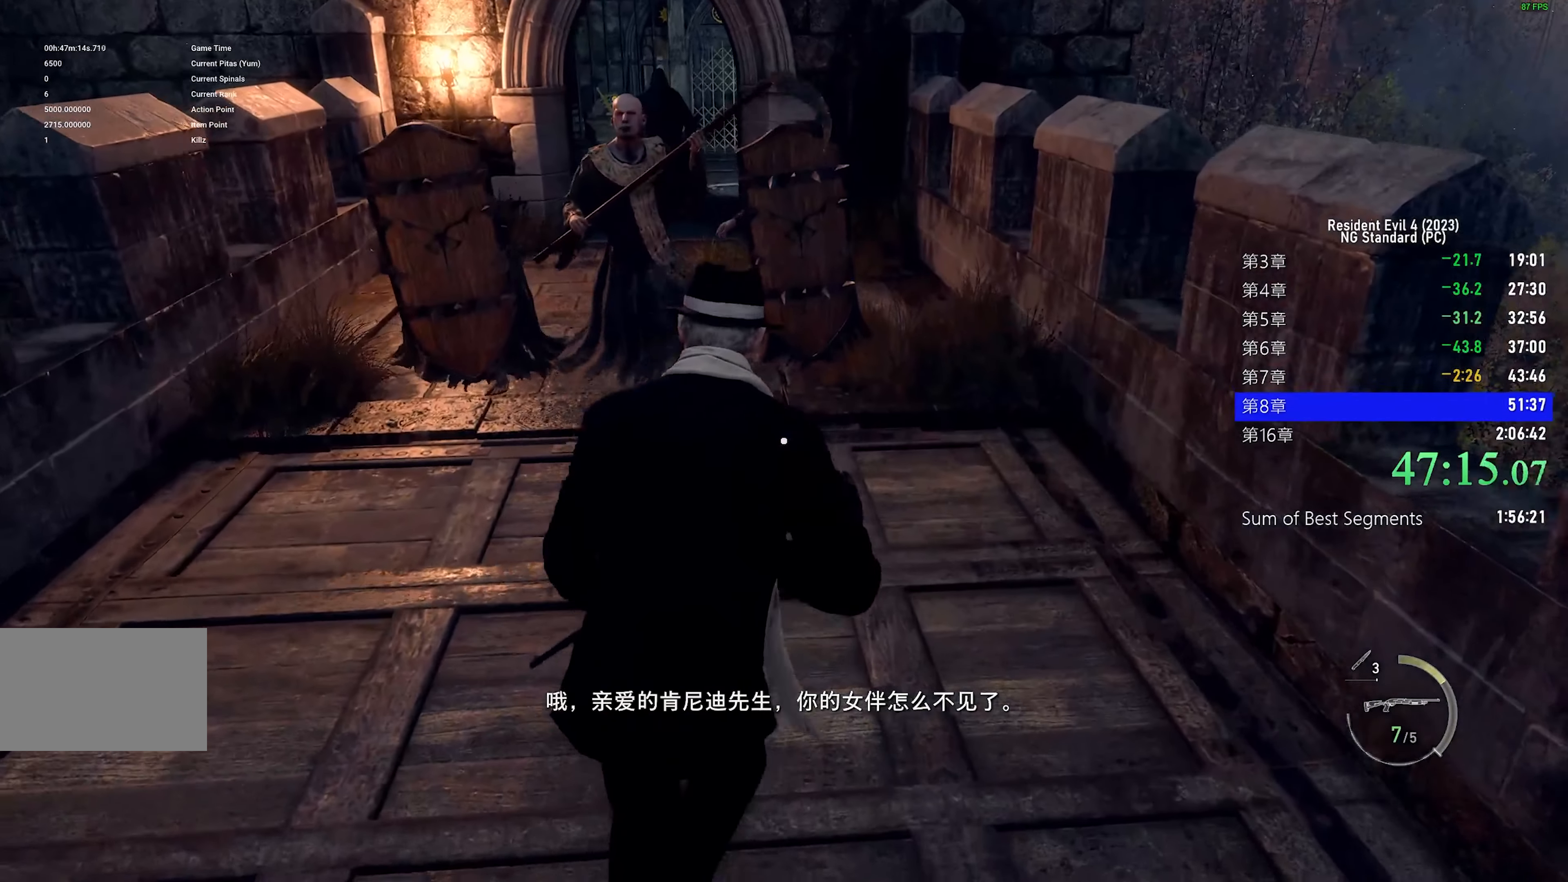
{"keys": ["d", "shift", "w"], "mouse": [], "events": [[50, "d", "up"], [183, "d", "down"], [283, "d", "up"], [483, "d", "down"]]}
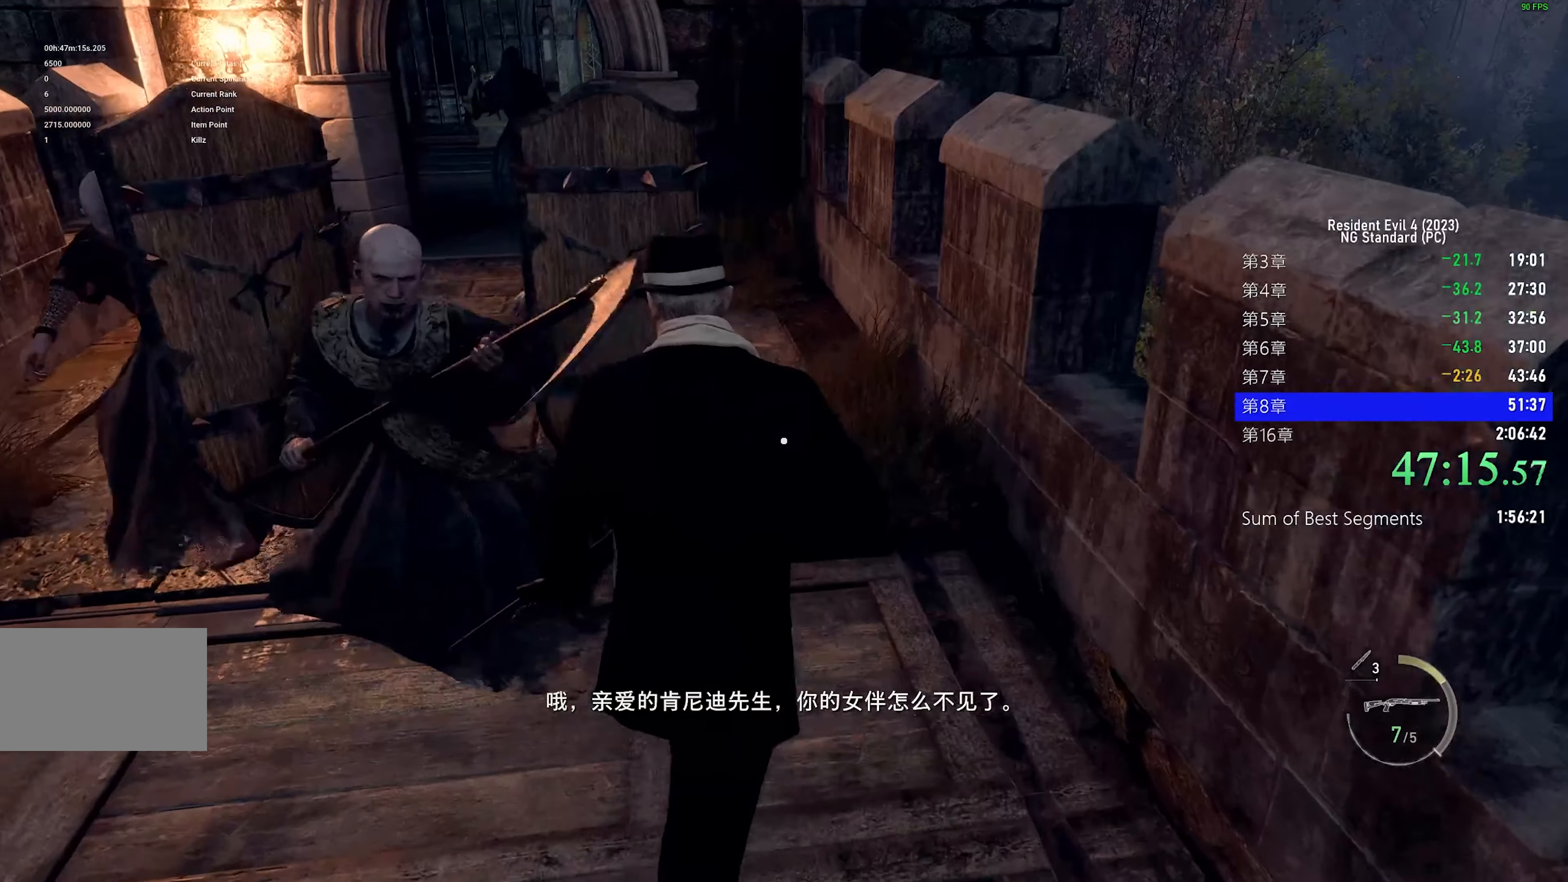
{"keys": ["shift", "w"], "mouse": [], "events": [[83, "d", "up"]]}
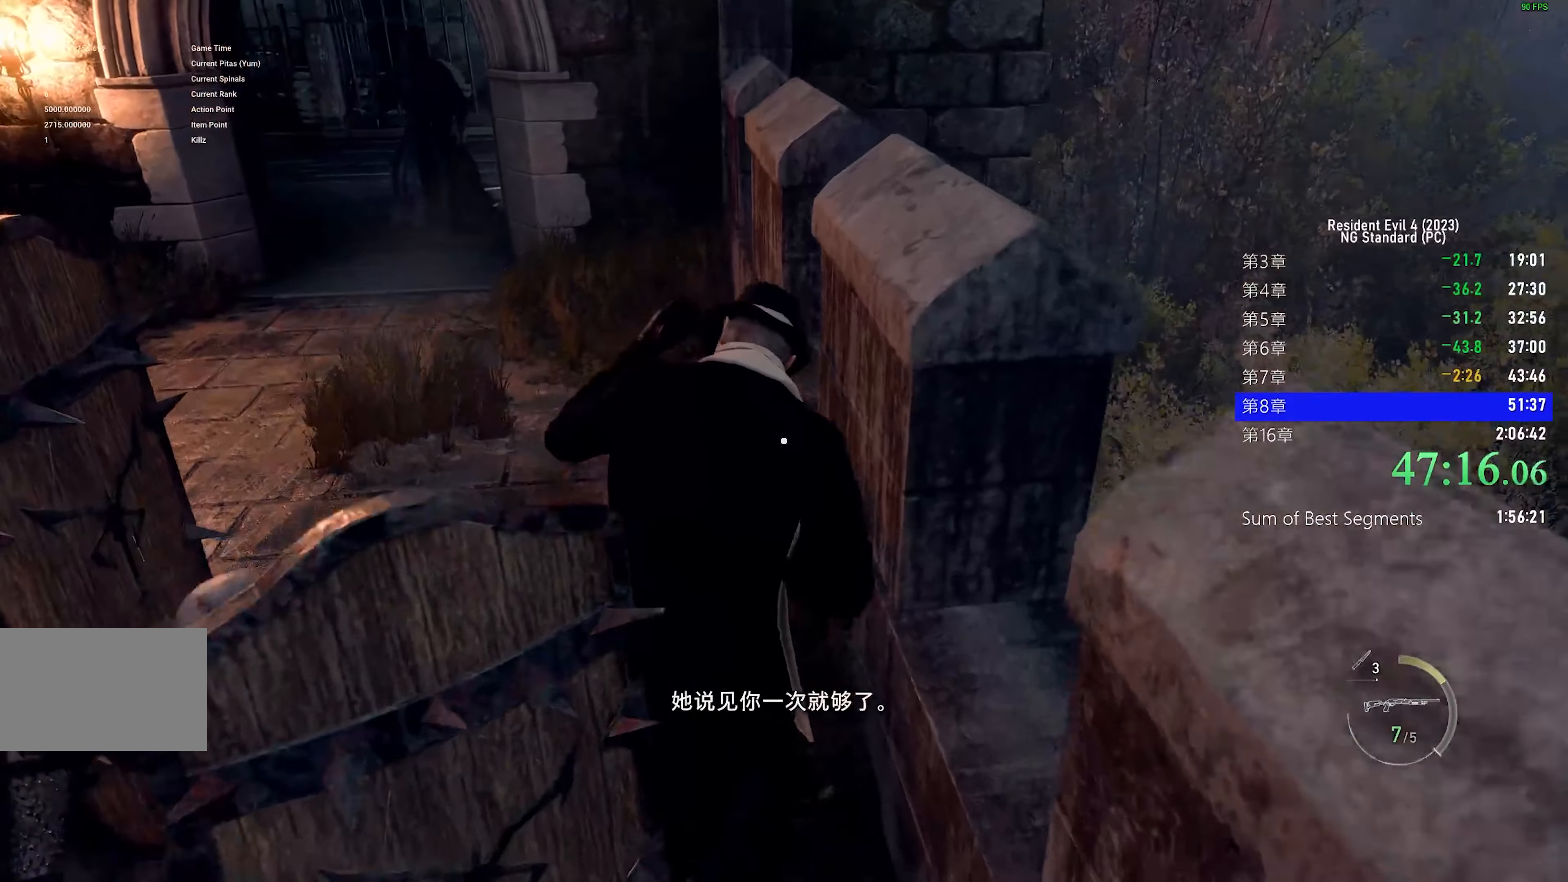
{"keys": ["shift", "w"], "mouse": [], "events": [[33, "a", "down"], [266, "a", "up"], [450, "a", "down"], [500, "a", "up"]]}
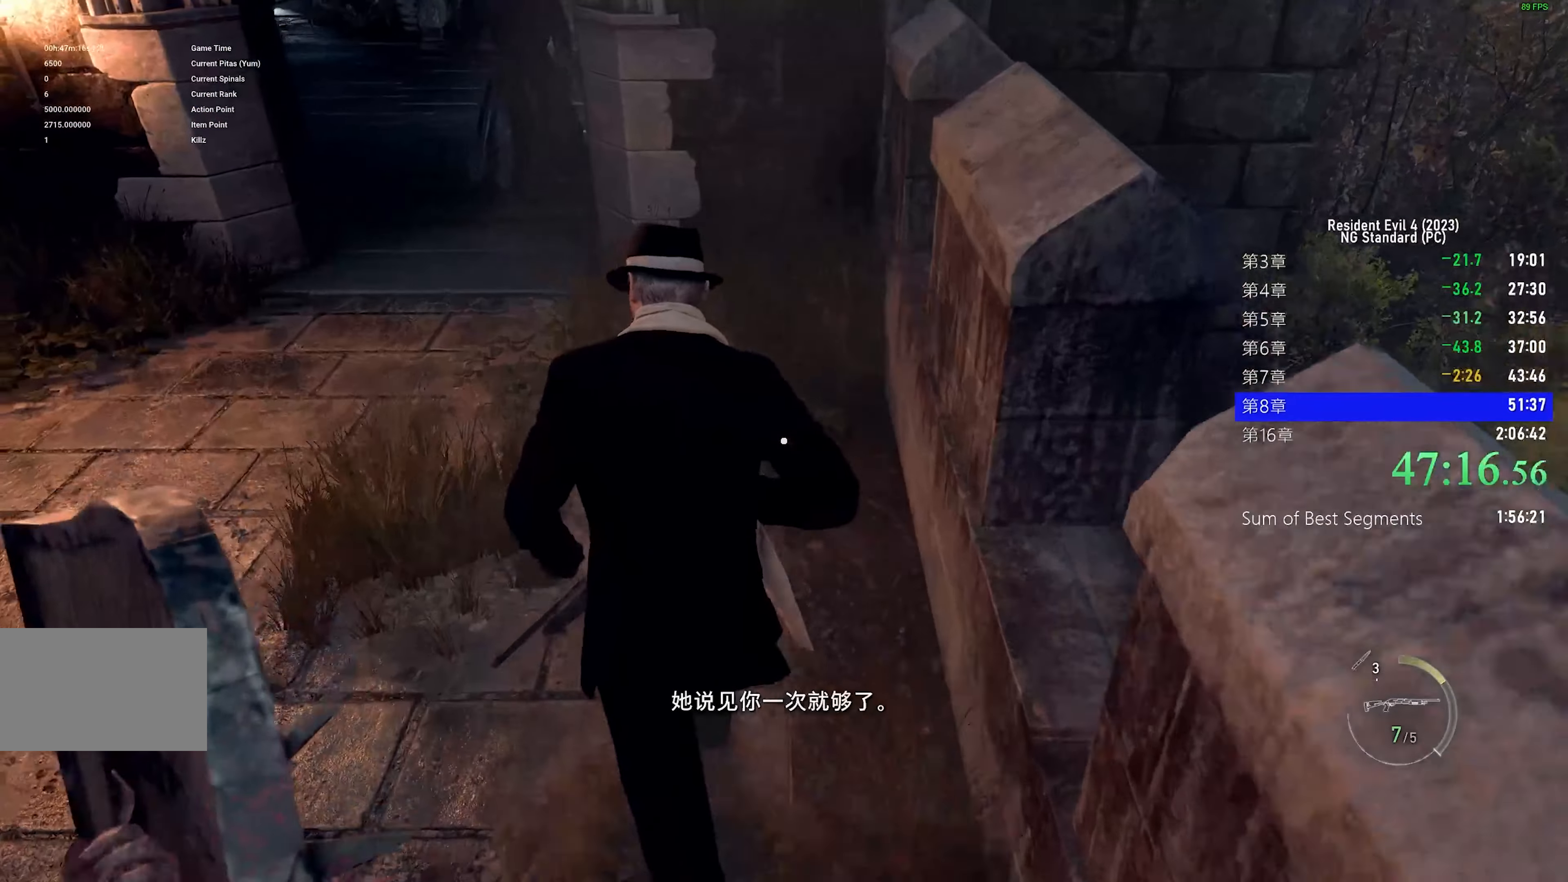
{"keys": ["a", "shift", "w"], "mouse": []}
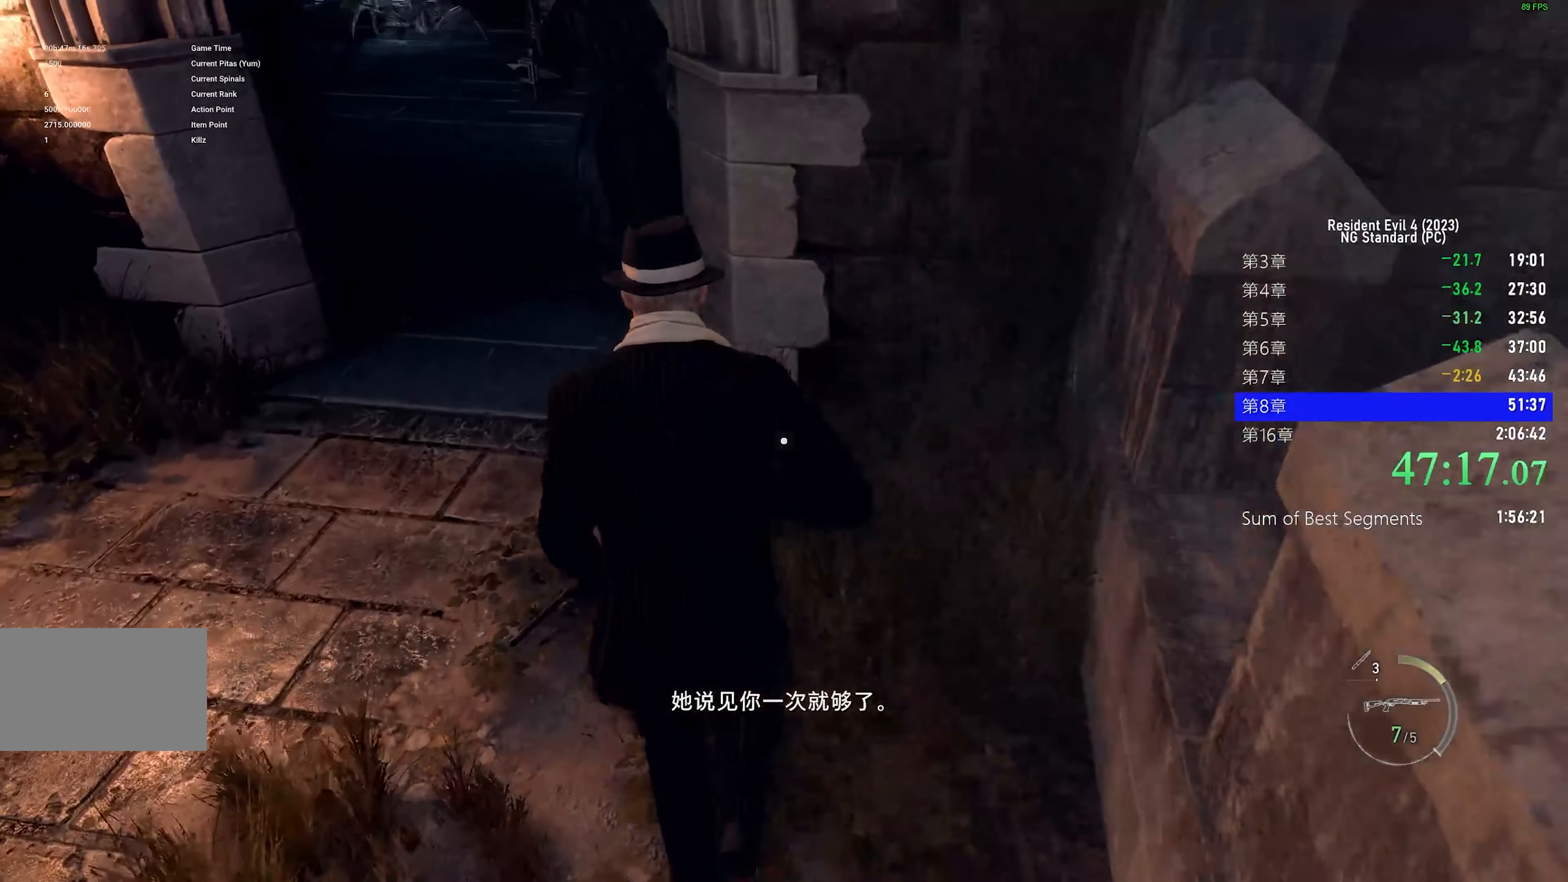
{"keys": ["a", "shift", "w"], "mouse": [], "events": [[350, "a", "up"], [483, "a", "down"]]}
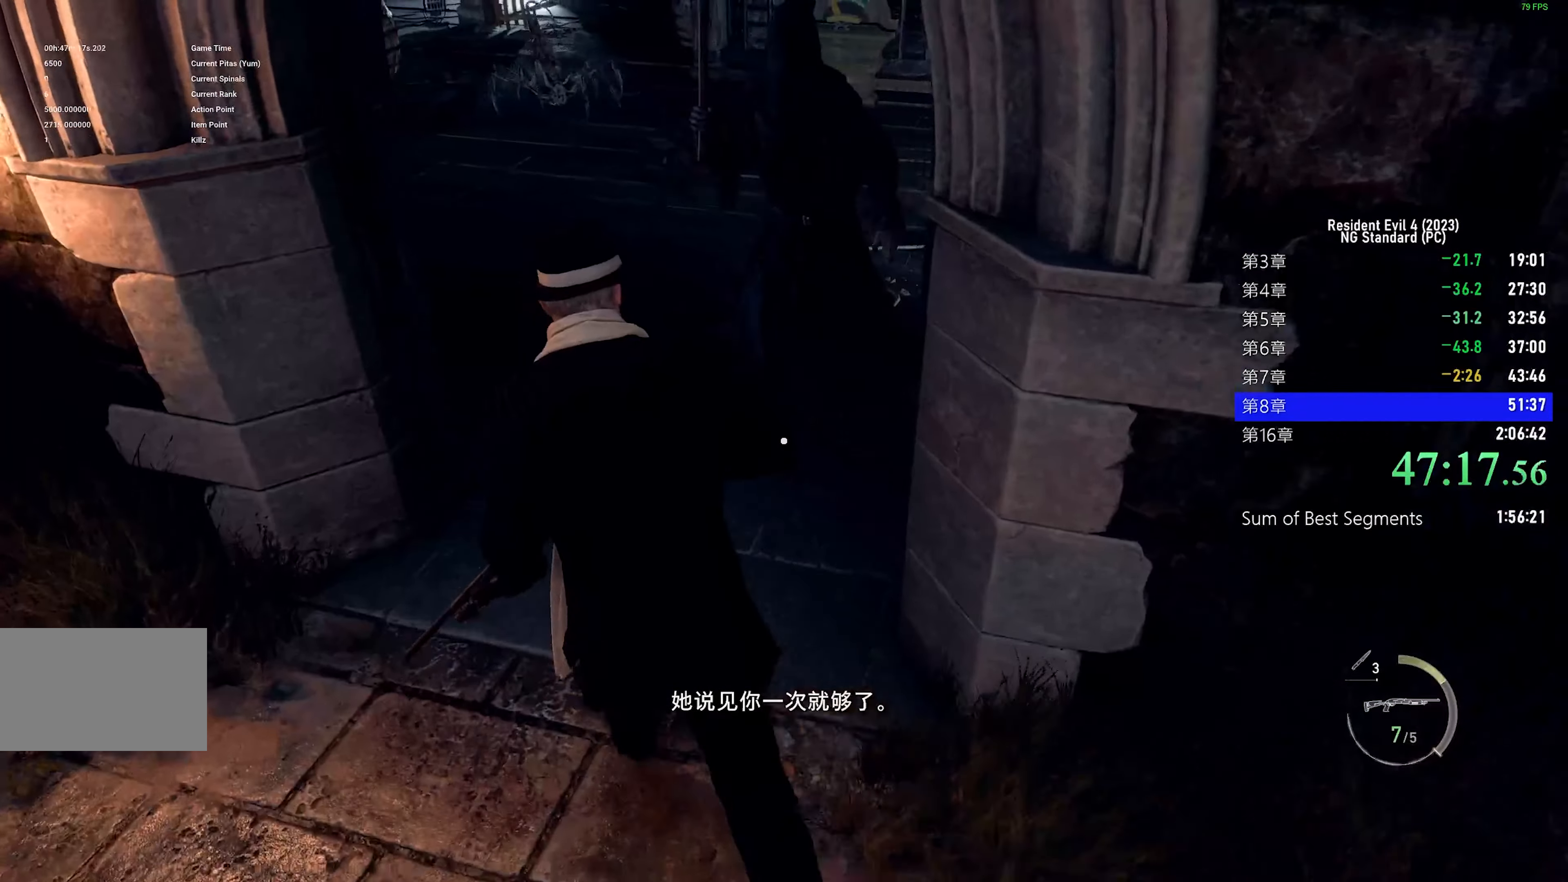
{"keys": ["shift", "w"], "mouse": [], "events": [[33, "a", "up"]]}
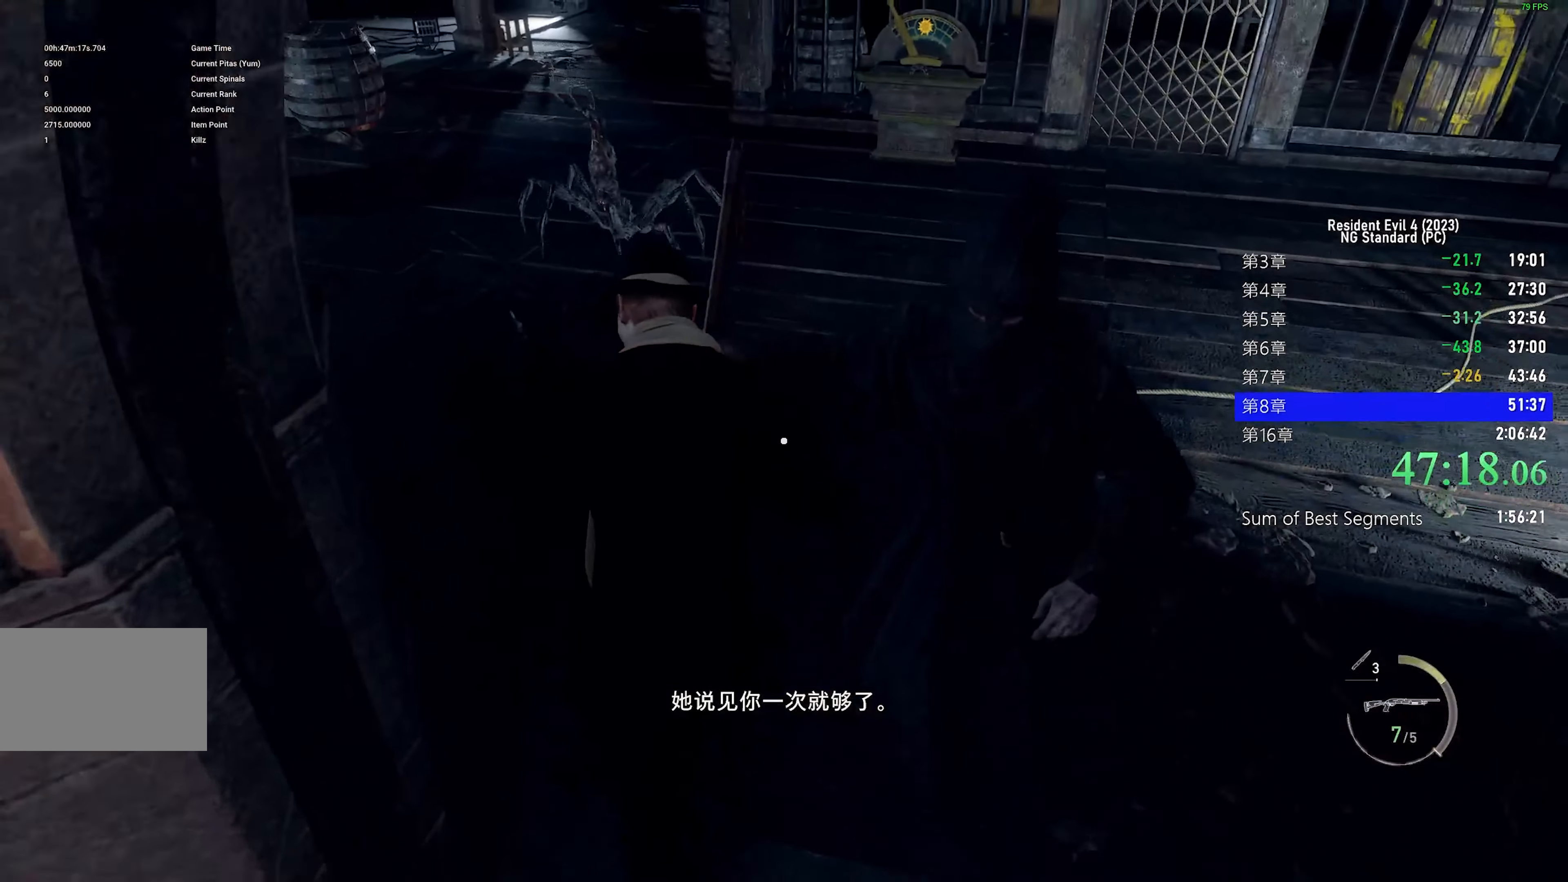
{"keys": ["shift", "w"], "mouse": [], "events": [[100, "d", "down"], [233, "d", "up"], [333, "d", "down"], [466, "d", "up"]]}
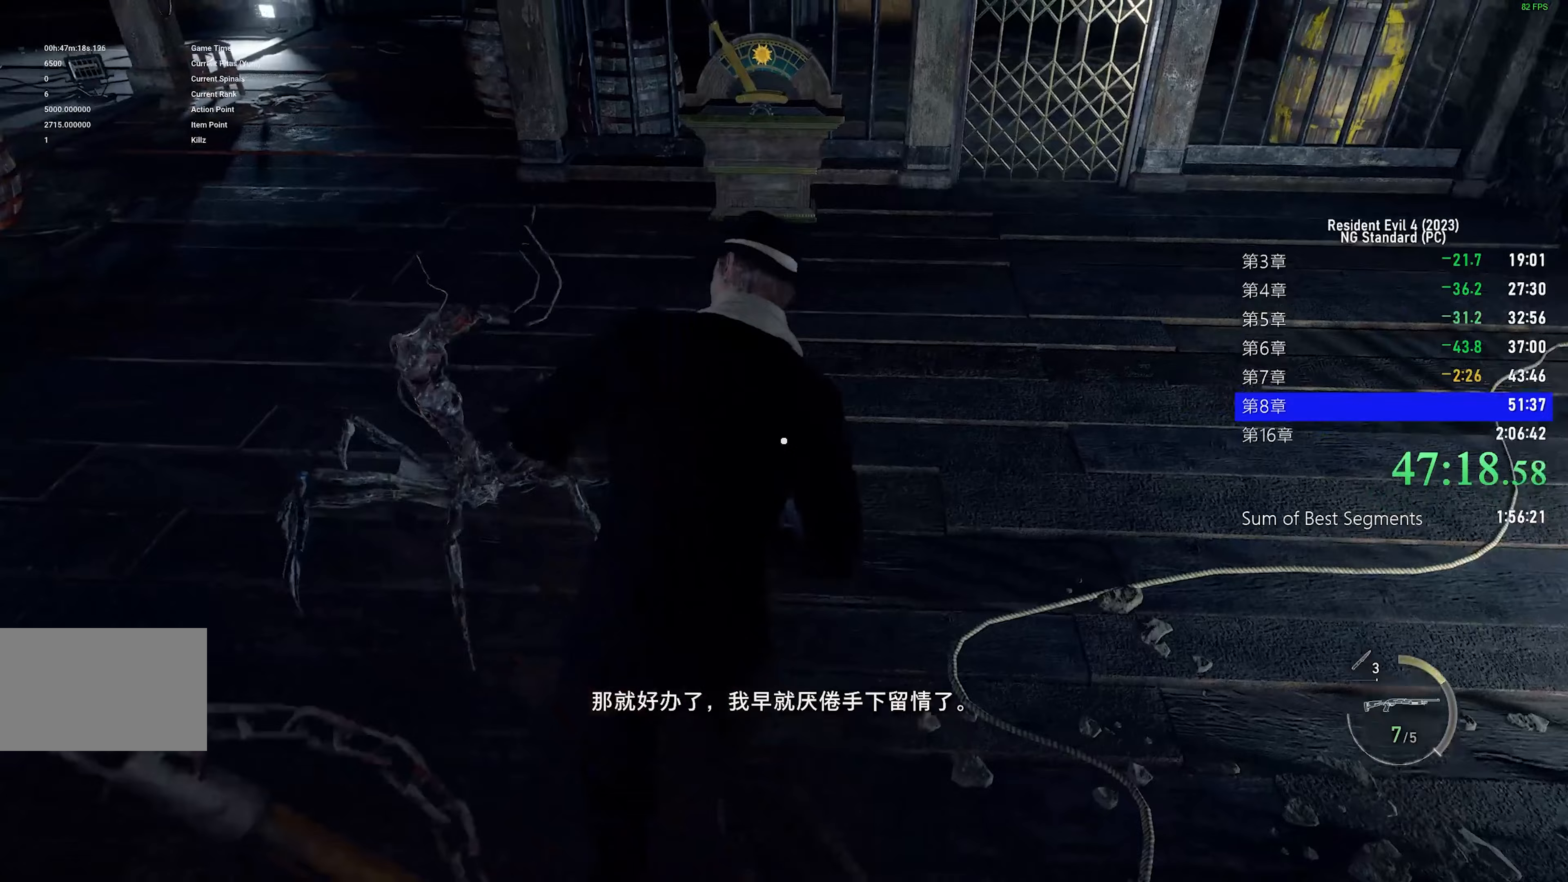
{"keys": ["shift", "w"], "mouse": [], "events": []}
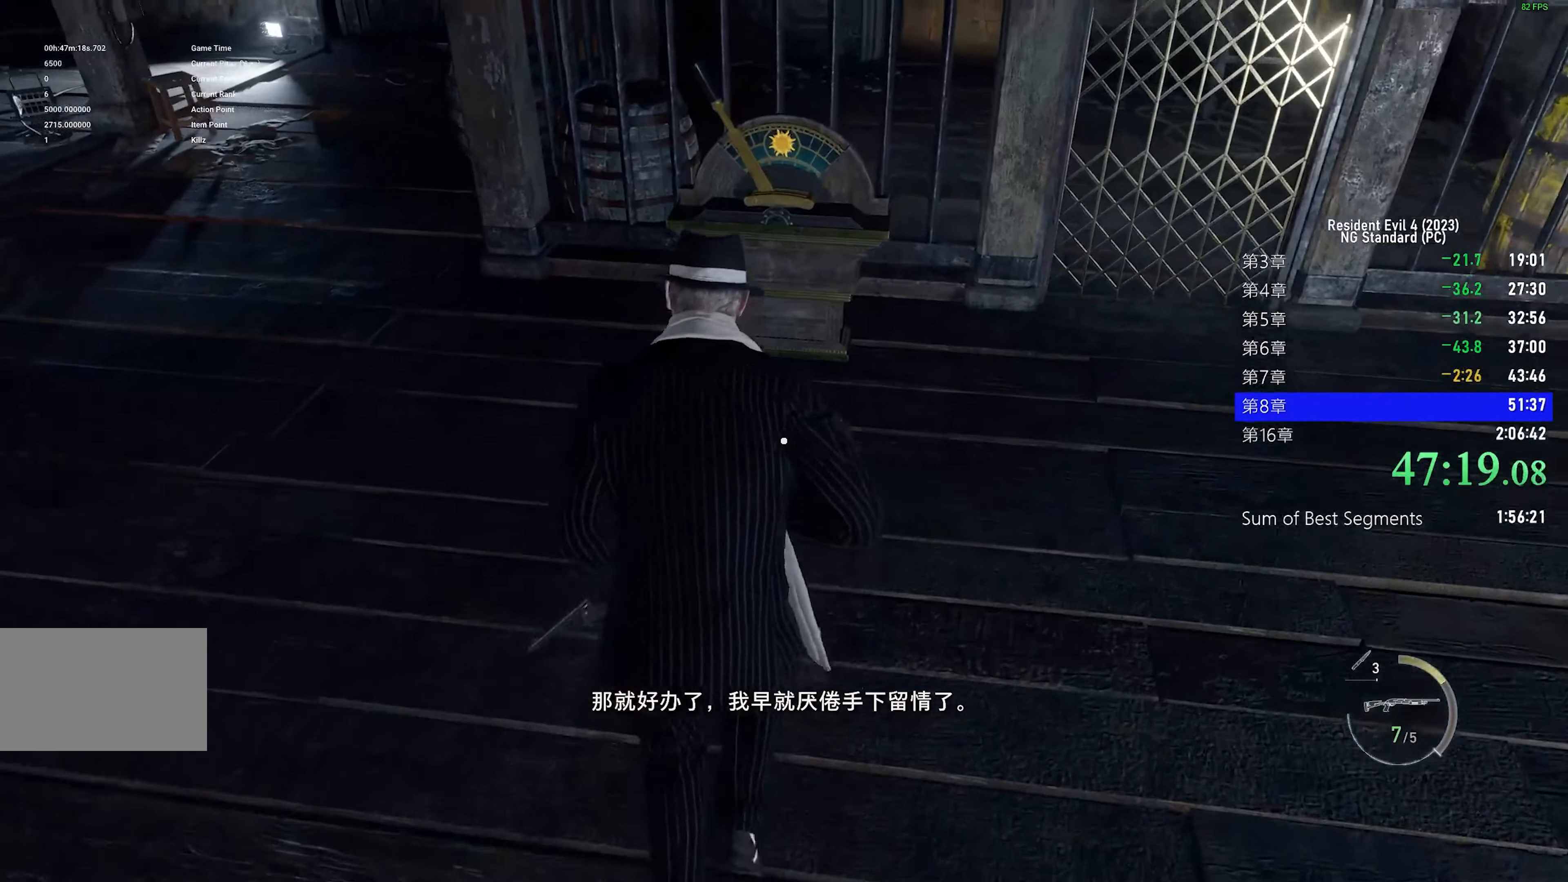
{"keys": ["f", "shift", "w"], "mouse": [], "events": [[417, "f", "down"]]}
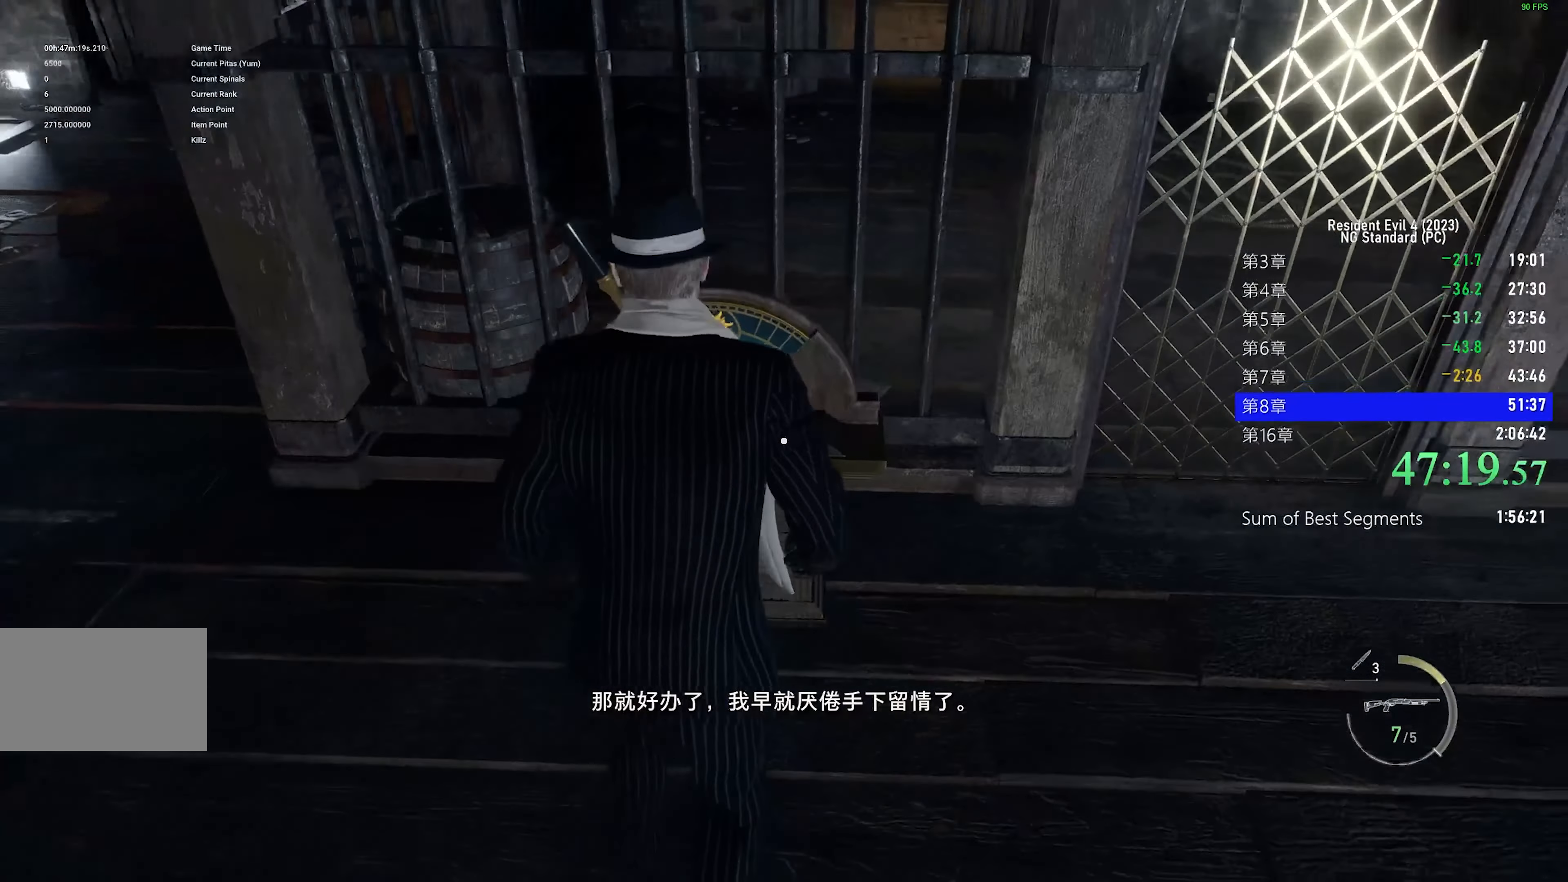
{"keys": ["f", "shift", "w"], "mouse": [], "events": []}
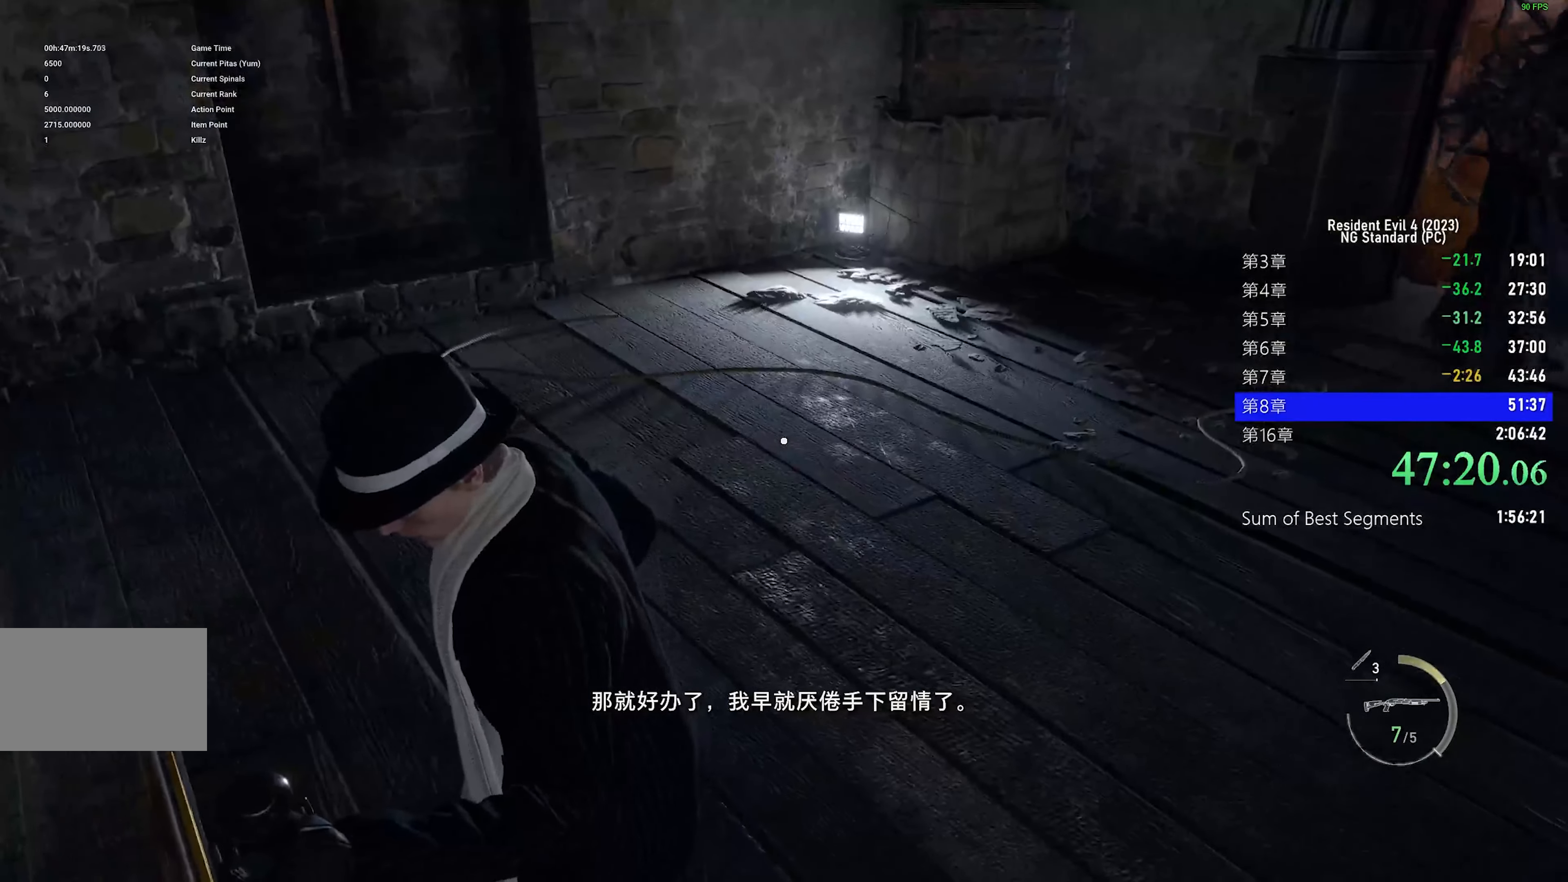
{"keys": ["1", "shift", "w"], "mouse": [], "events": [[117, "f", "up"], [483, "1", "down"]]}
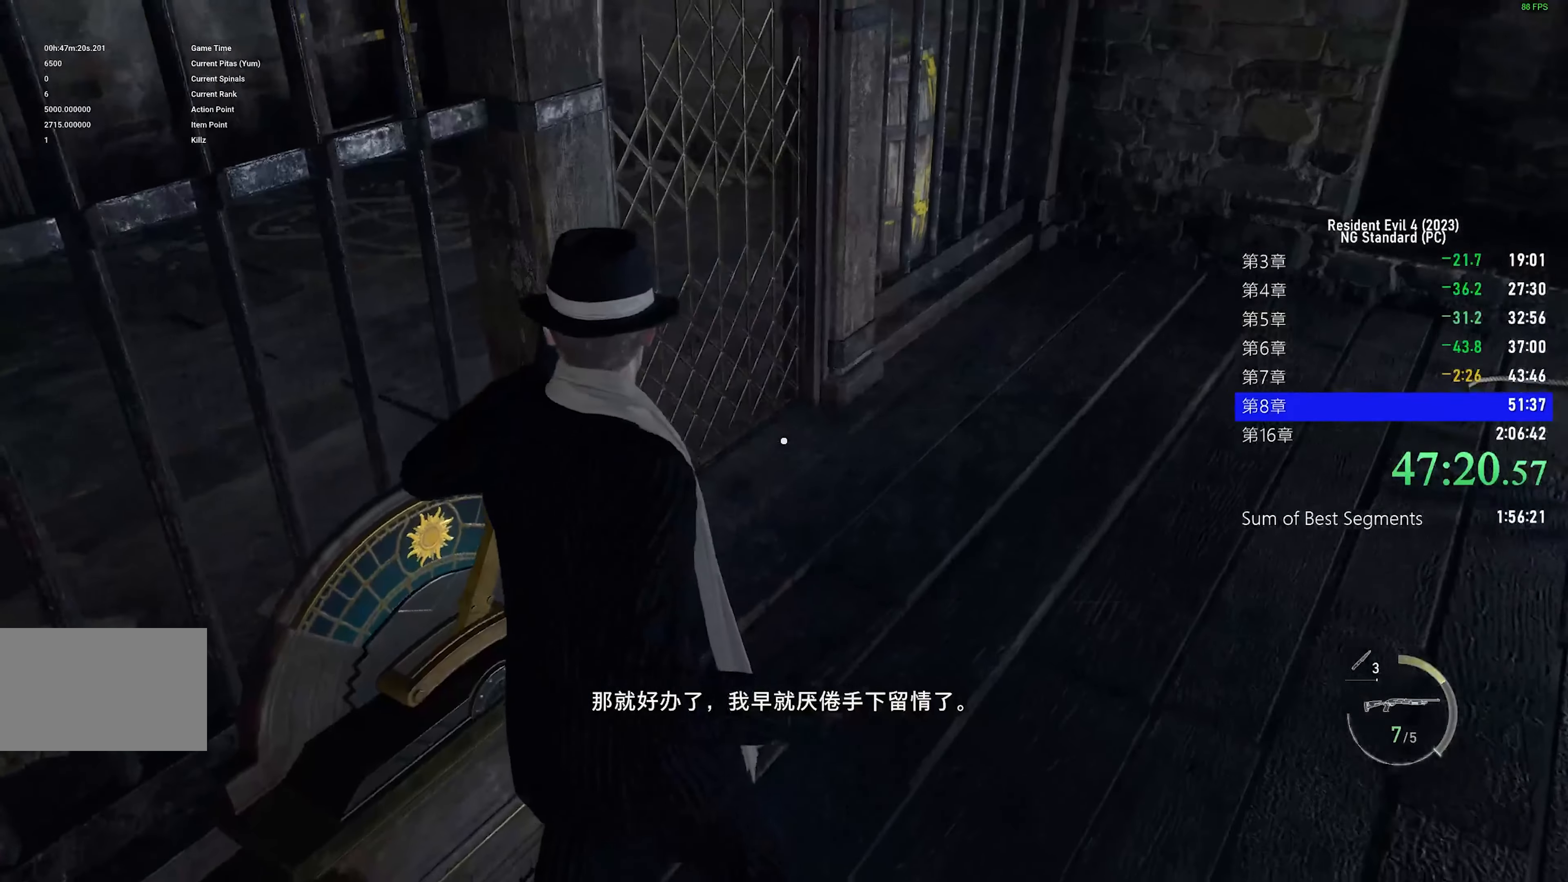
{"keys": ["shift", "w"], "mouse": ["right"], "events": [[83, "1", "up"], [167, "mouse_right", "down"], [317, "mouse_right", "up"], [367, "mouse_right", "down"]]}
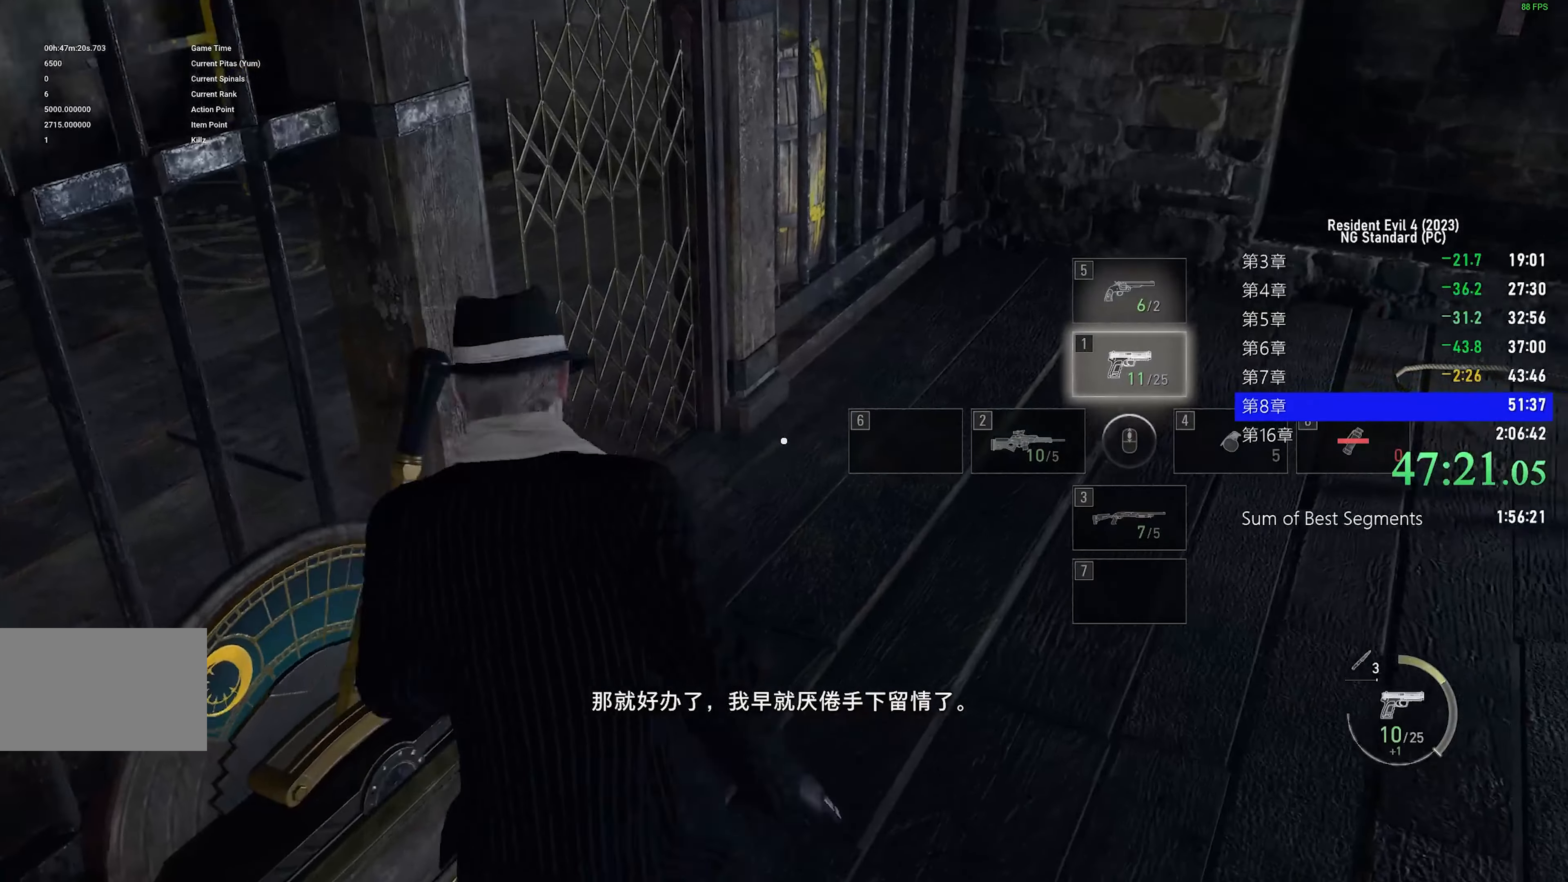
{"keys": ["shift", "w"], "mouse": [], "events": [[183, "mouse_right", "up"]]}
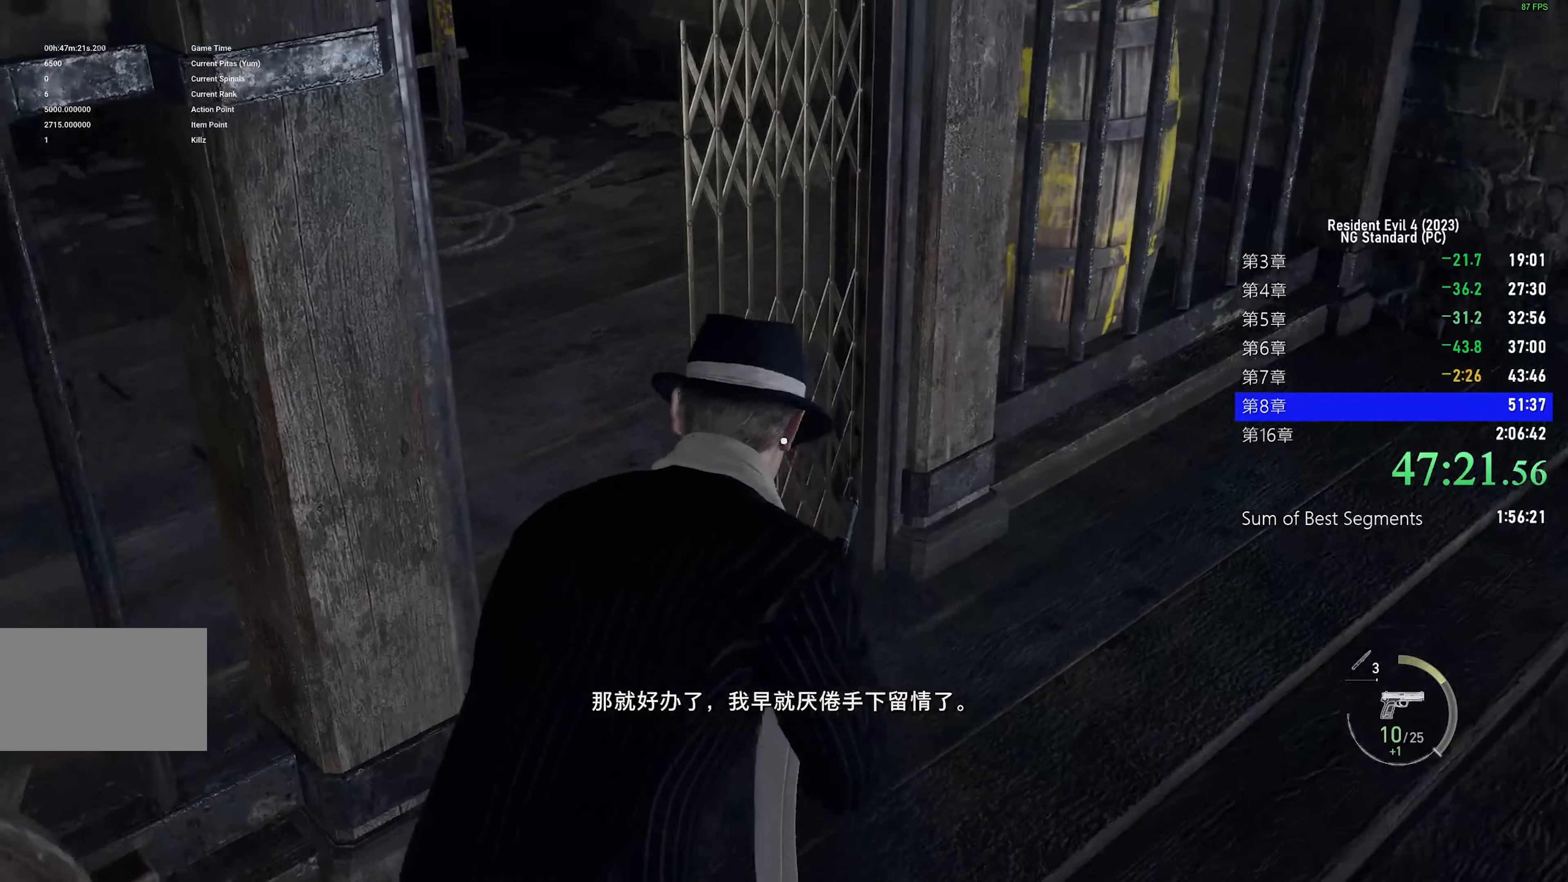
{"keys": ["a", "shift", "w"], "mouse": [], "events": [[117, "a", "down"]]}
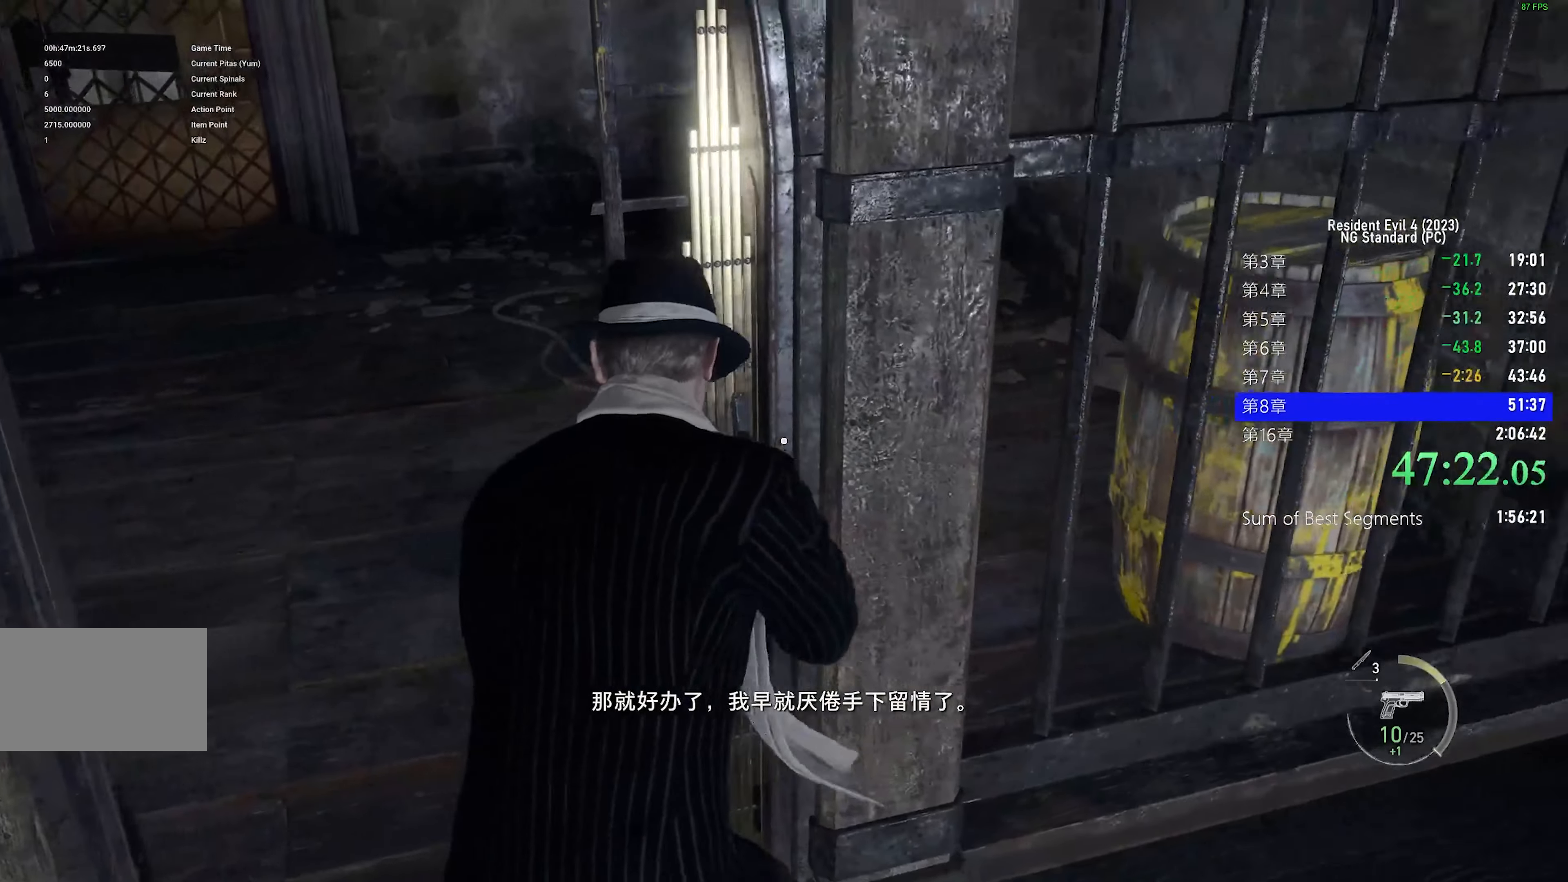
{"keys": ["shift", "w"], "mouse": [], "events": [[217, "w", "up"], [317, "w", "down"], [367, "a", "up"]]}
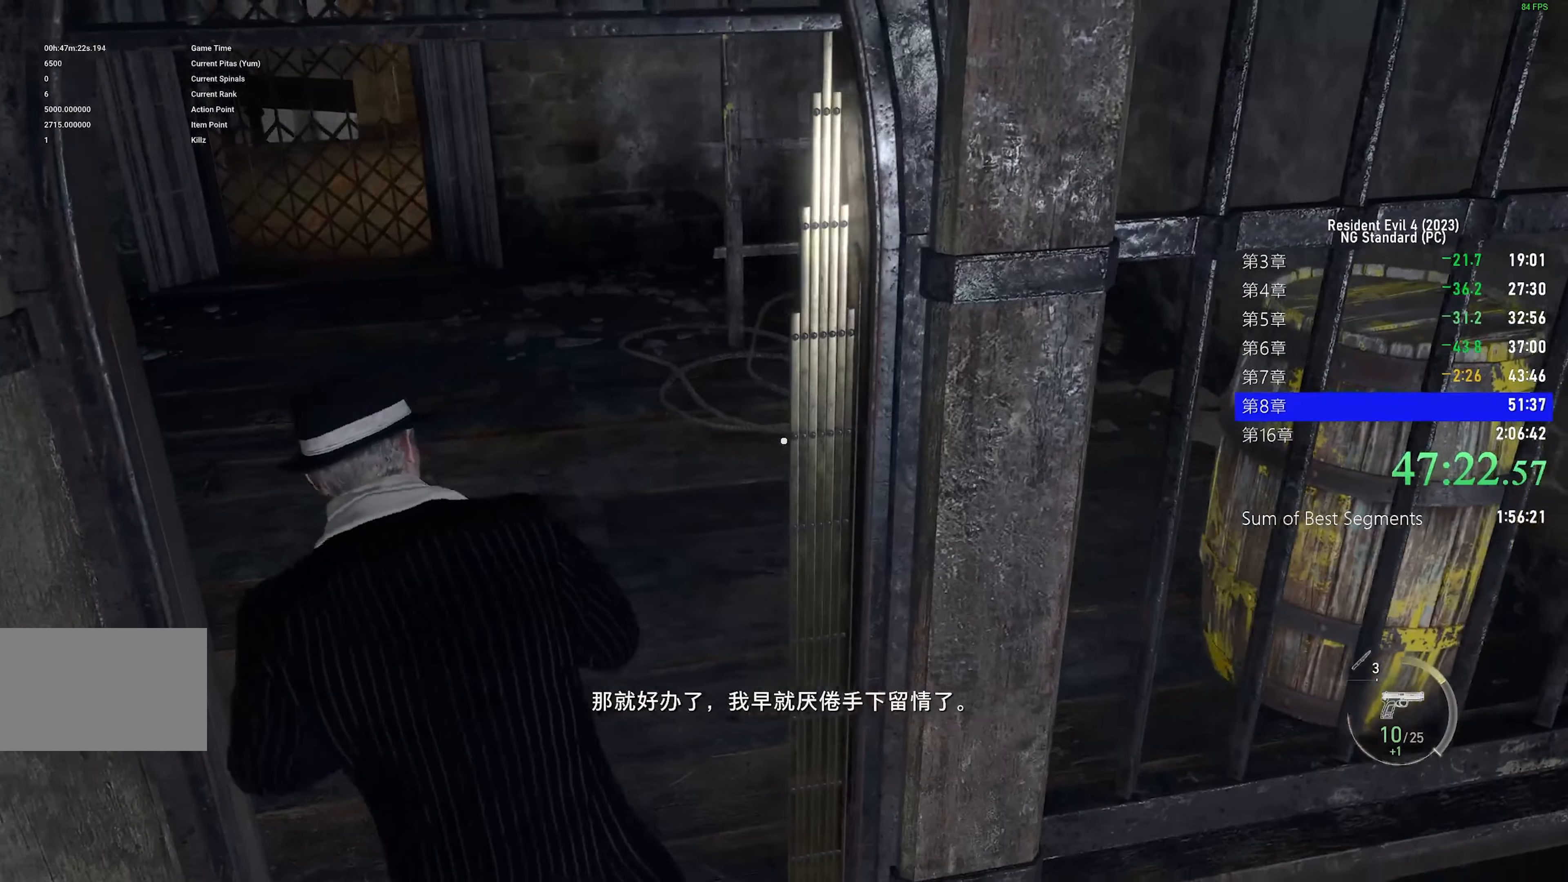
{"keys": ["shift", "w"], "mouse": [], "events": [[333, "f", "down"], [417, "f", "up"]]}
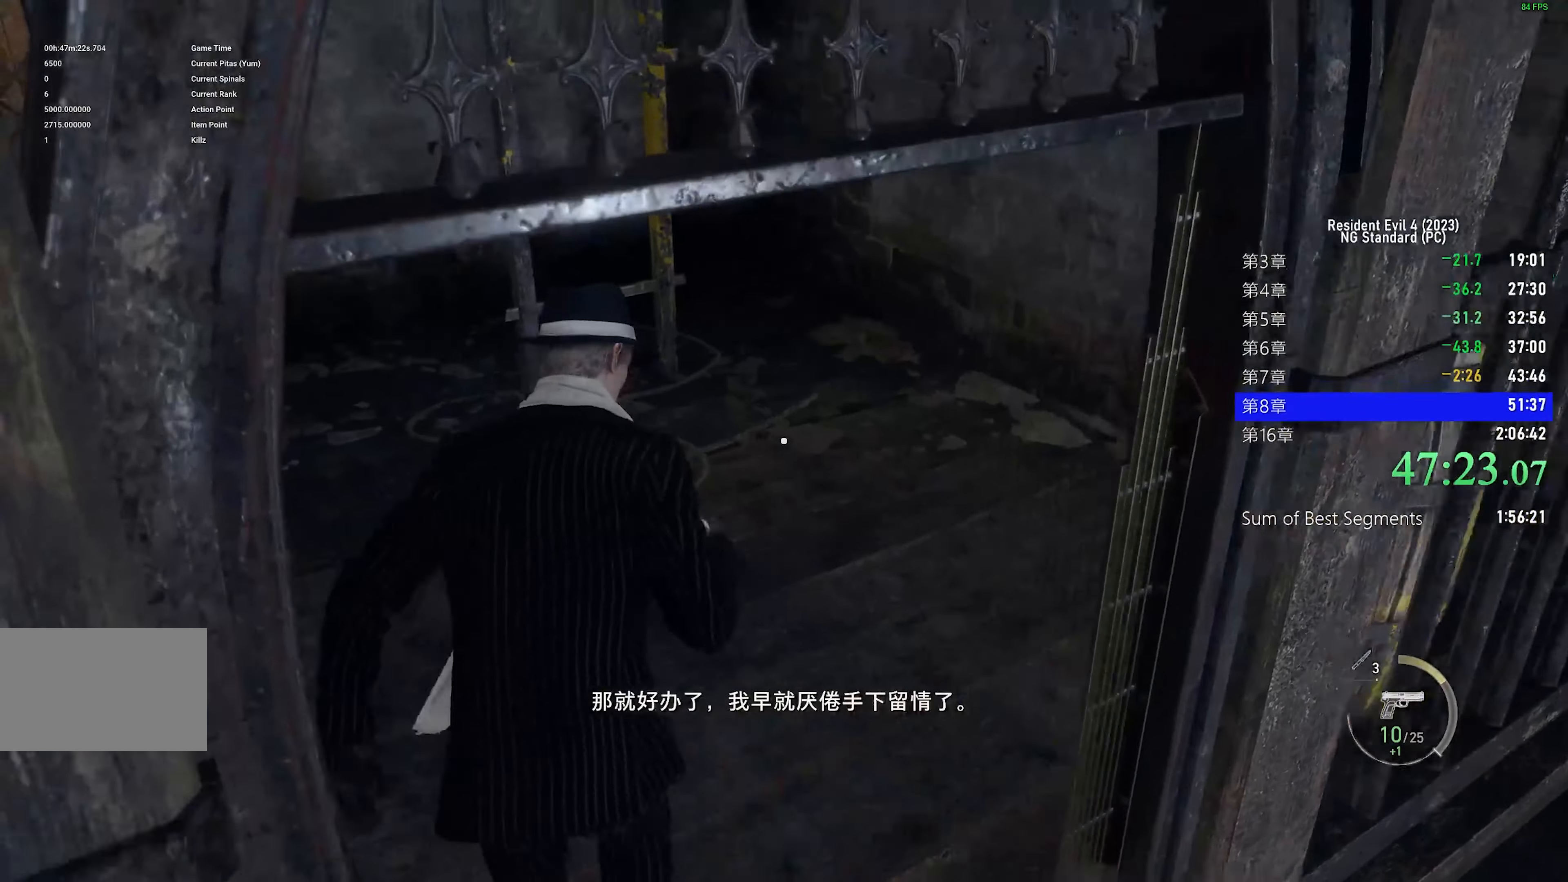
{"keys": ["shift", "w"], "mouse": [], "events": [[17, "f", "down"], [117, "f", "up"], [200, "f", "down"], [250, "f", "up"], [350, "f", "down"], [450, "f", "up"]]}